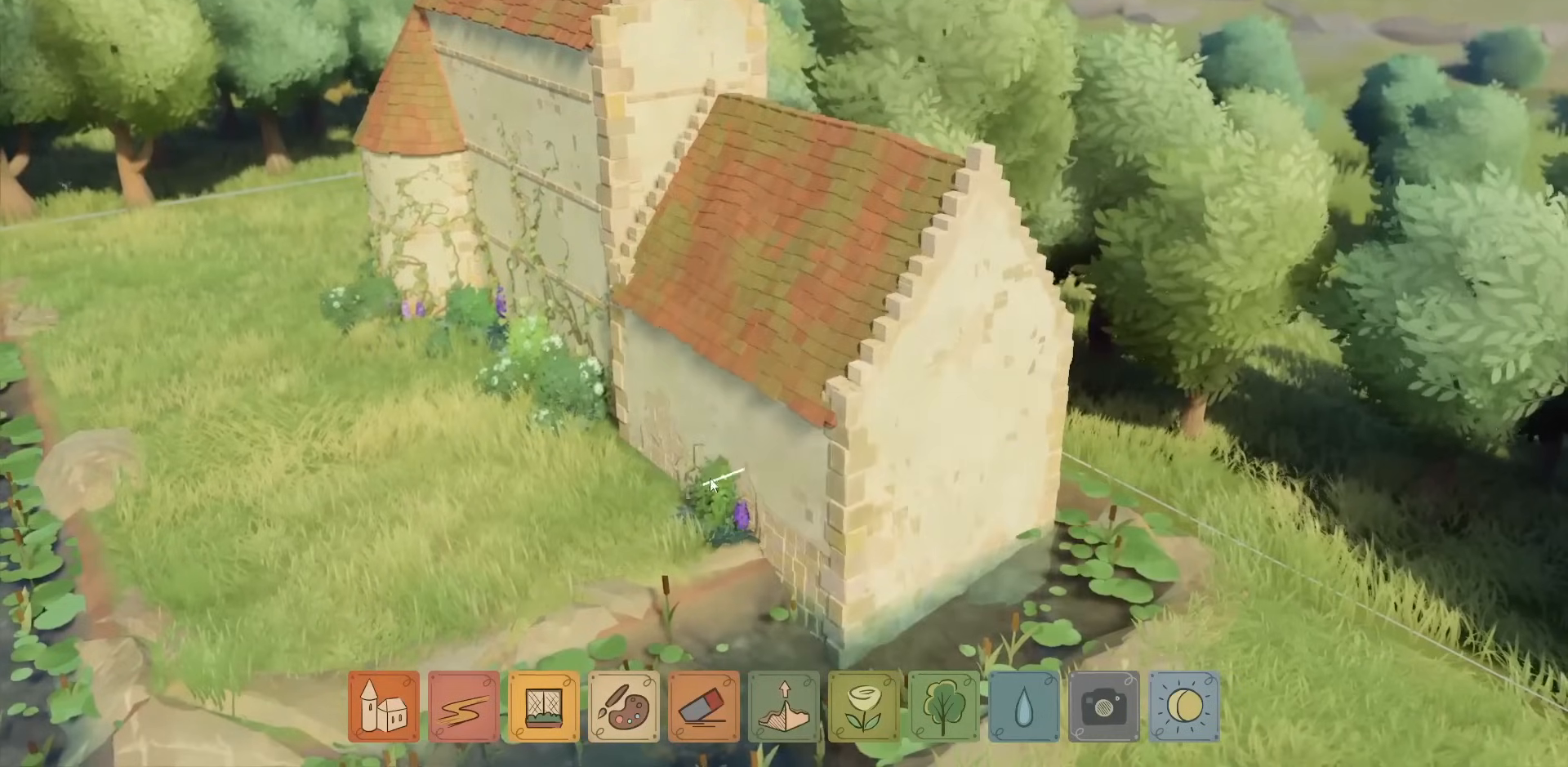
Gameplay with keyboard and mouse; each line is a JSON object with the keys and mouse buttons held at the frame after it. "events" lists presses ("down") and releases ("up") of "a", "ctrl", "d", "down", "e", "escape", "f1", "f10", "f11", "f12", "f2", "f3", "f4", "f5", "f6", "f7", "f8", "f9", "left", "q", "right", "s", "shift", "space", "up", "w", "mouse_left" and "mouse_right" between this image and that frame as [ms after this image, input, new state], when the widget could be followed in between. "mouse_left", "mouse_right" = the "left", "right" buttons of the "mouse" list. No other keys are recorded. Not read: mouse_move mouse_wheel.
{"keys": [], "mouse": ["left"], "events": [[150, "mouse_left", "down"]]}
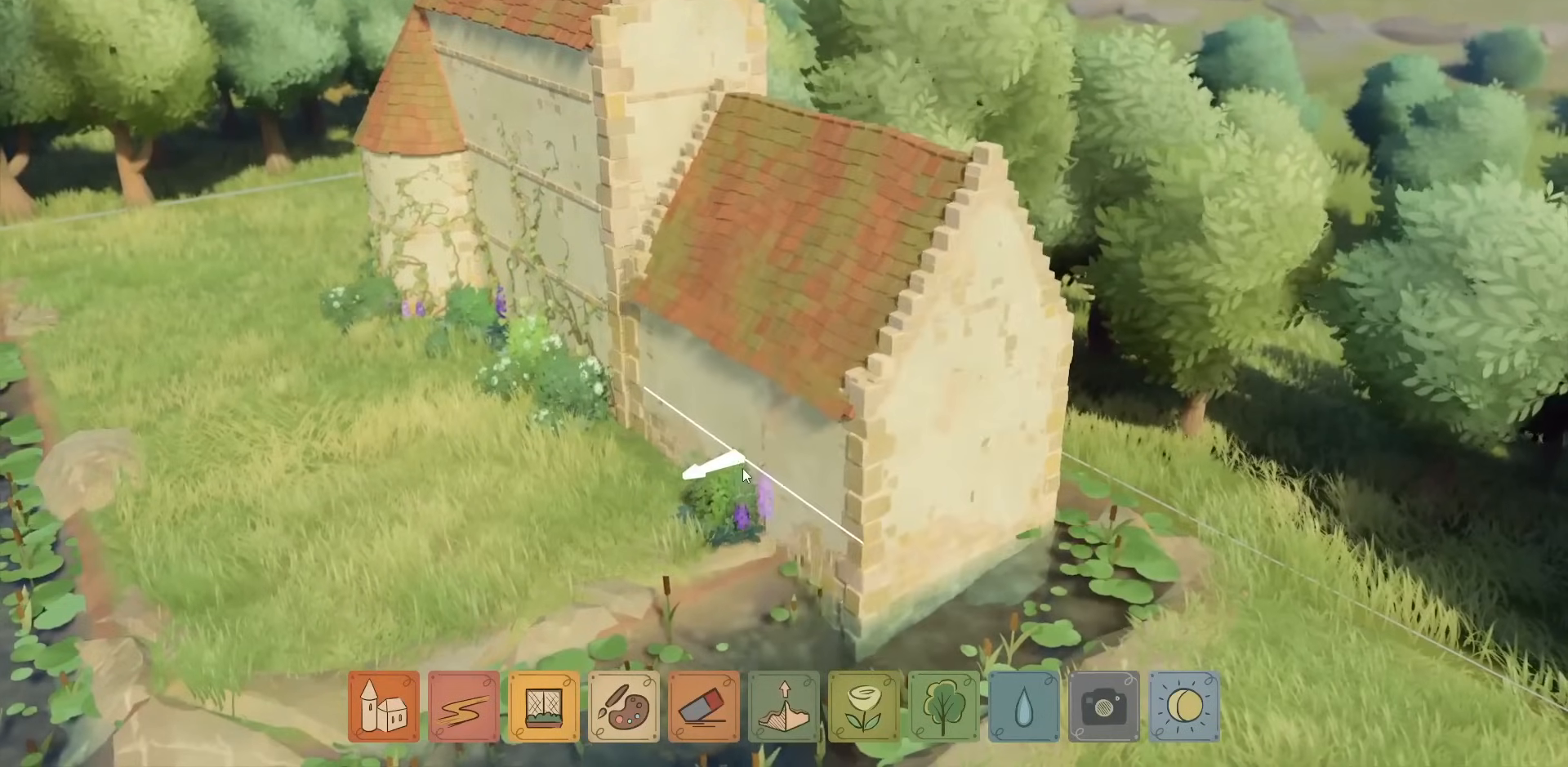
{"keys": [], "mouse": [], "events": [[267, "mouse_left", "up"]]}
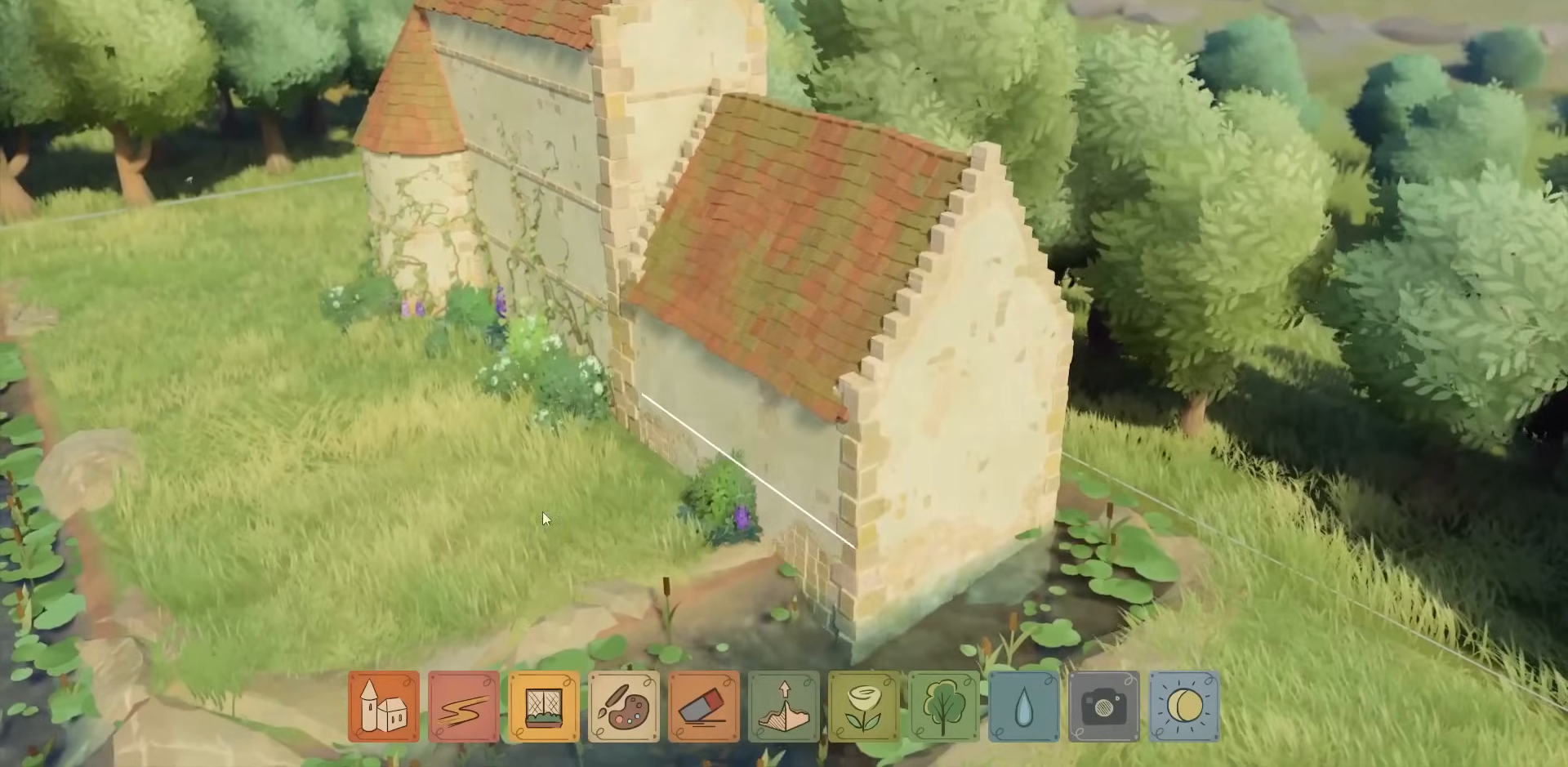
{"keys": ["a", "w"], "mouse": [], "events": [[17, "a", "down"], [50, "mouse_right", "down"], [317, "w", "down"], [417, "mouse_right", "up"]]}
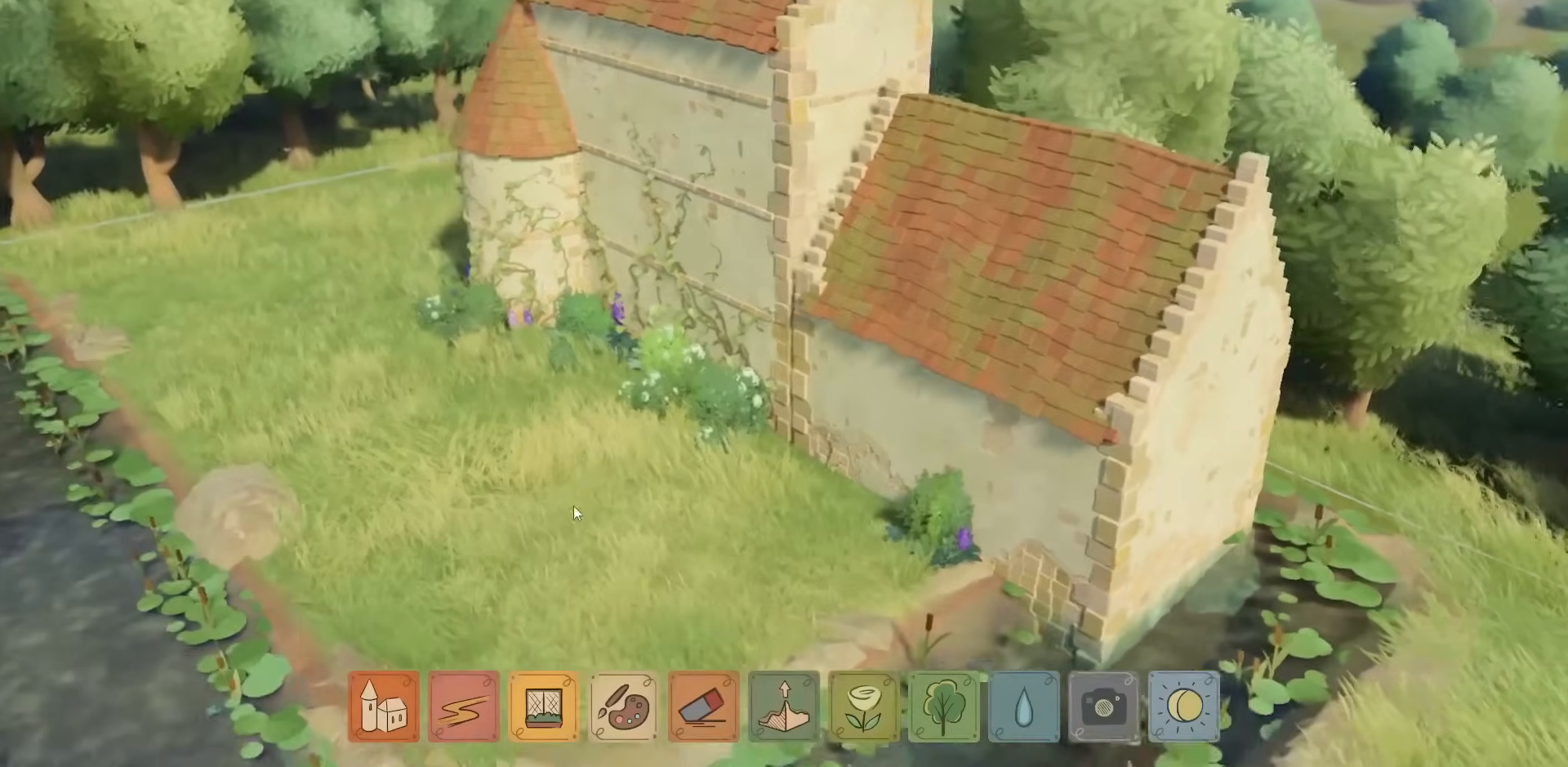
{"keys": [], "mouse": [], "events": [[200, "a", "up"], [433, "w", "up"]]}
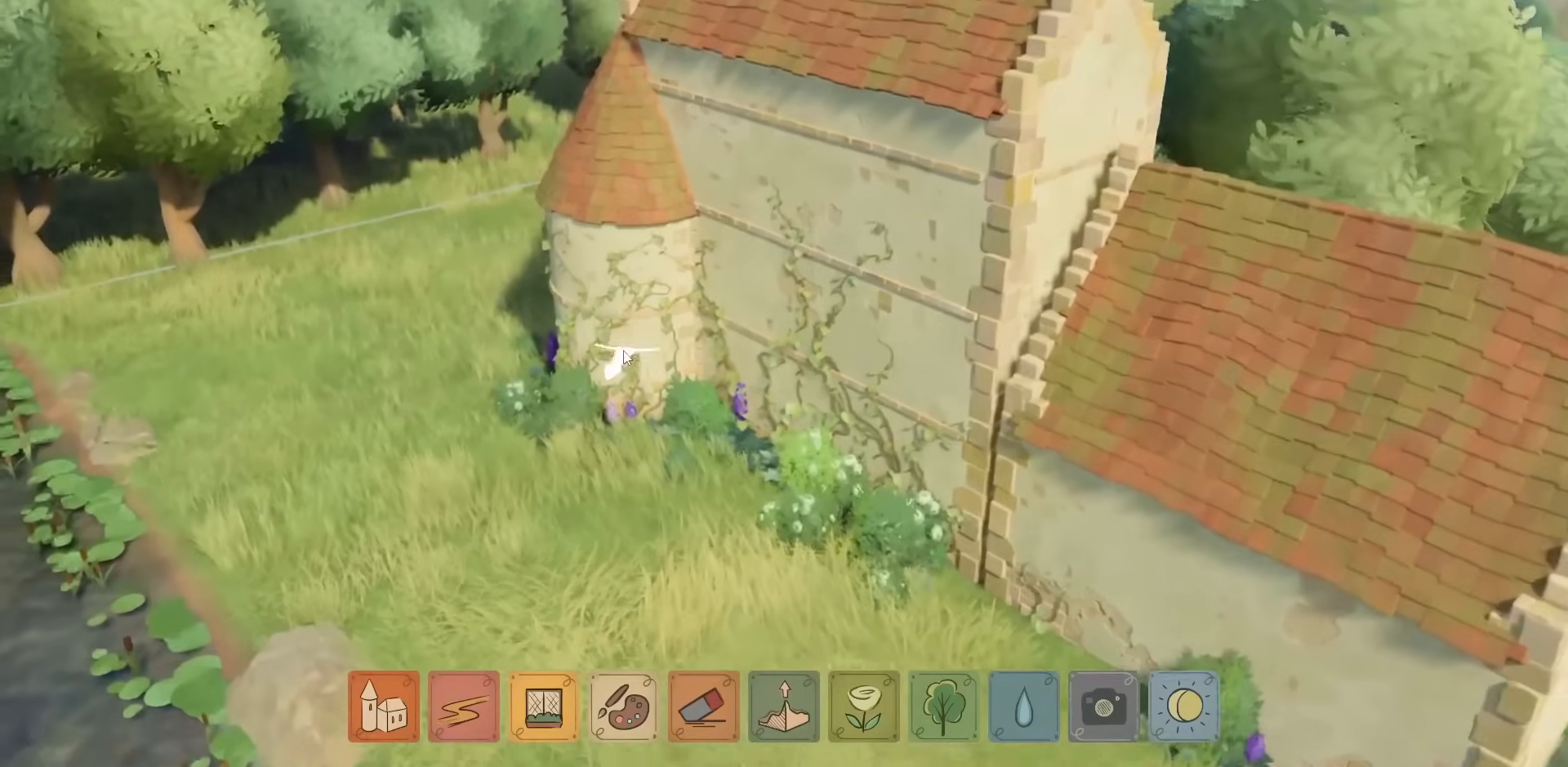
{"keys": [], "mouse": ["left"], "events": [[333, "mouse_left", "down"]]}
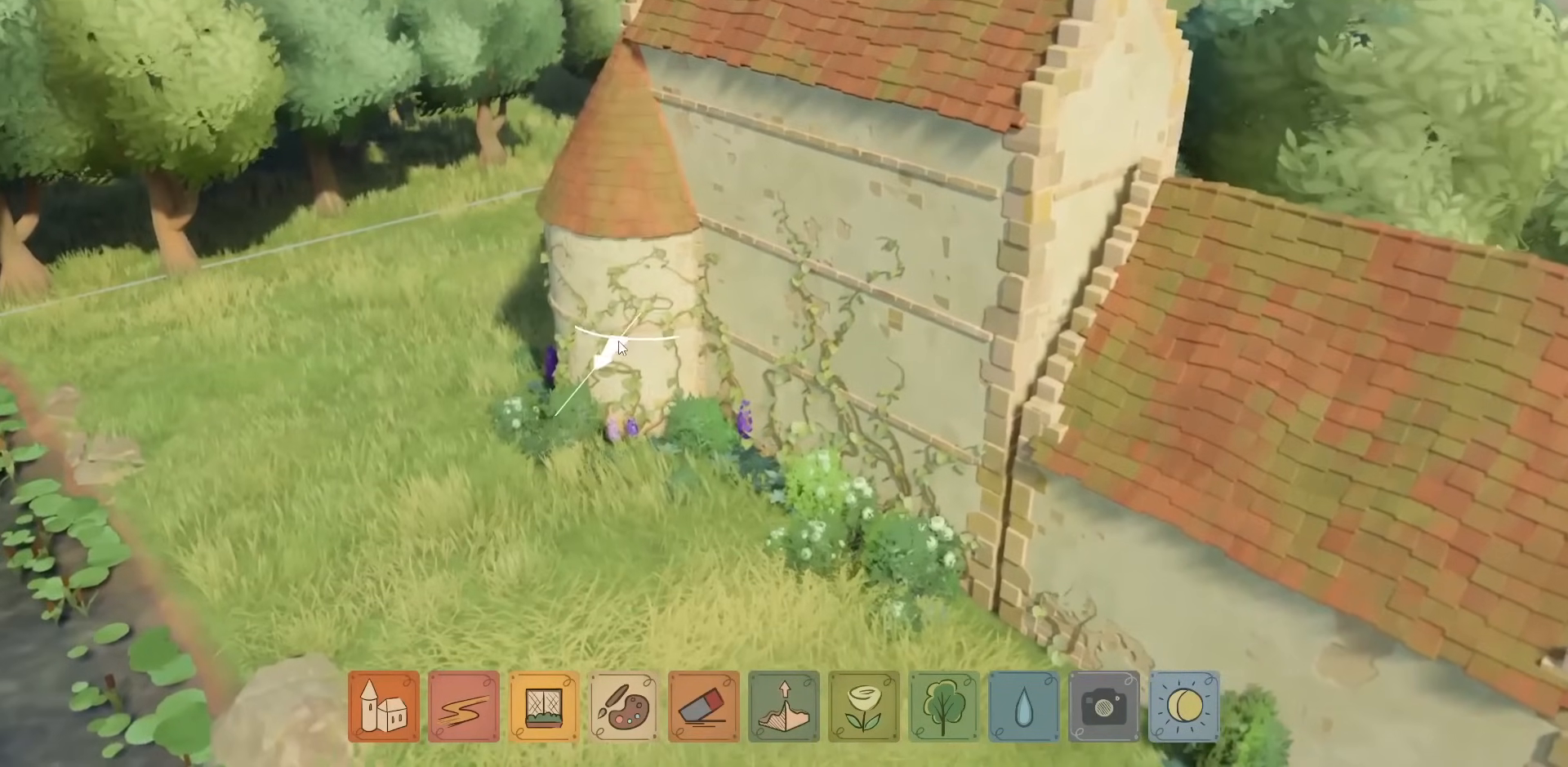
{"keys": [], "mouse": ["left"], "events": []}
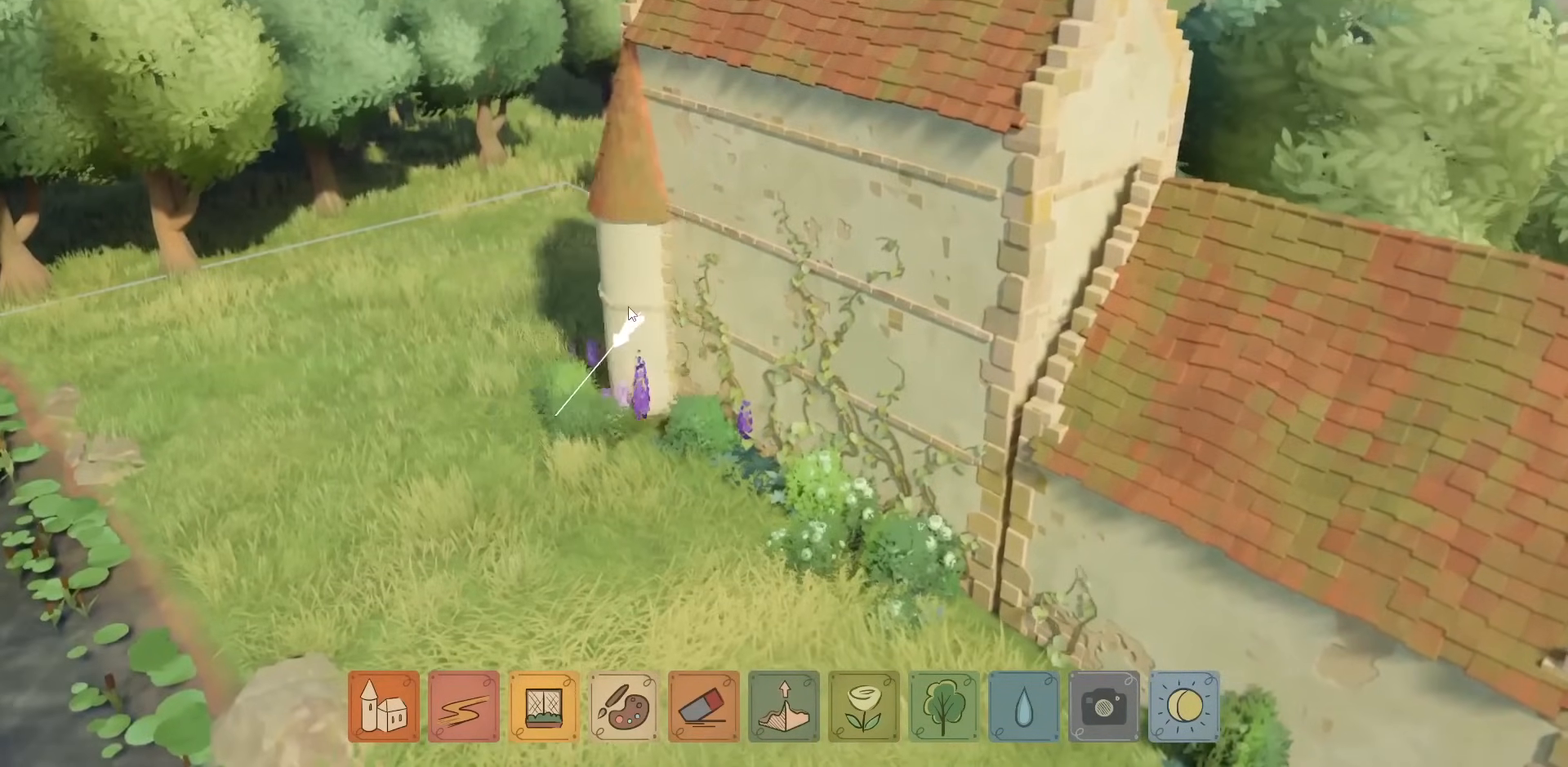
{"keys": [], "mouse": ["left"], "events": []}
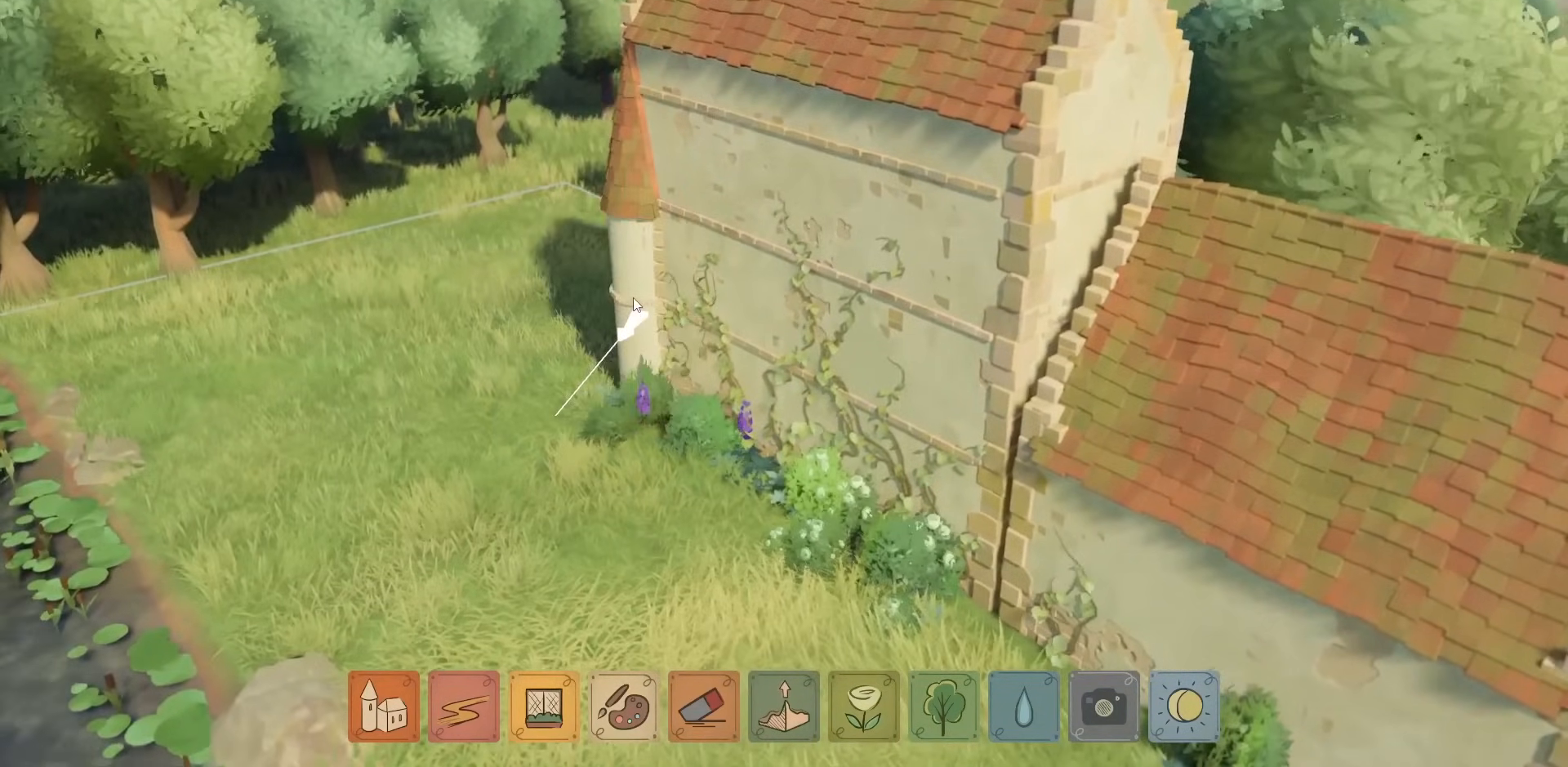
{"keys": [], "mouse": ["left"], "events": []}
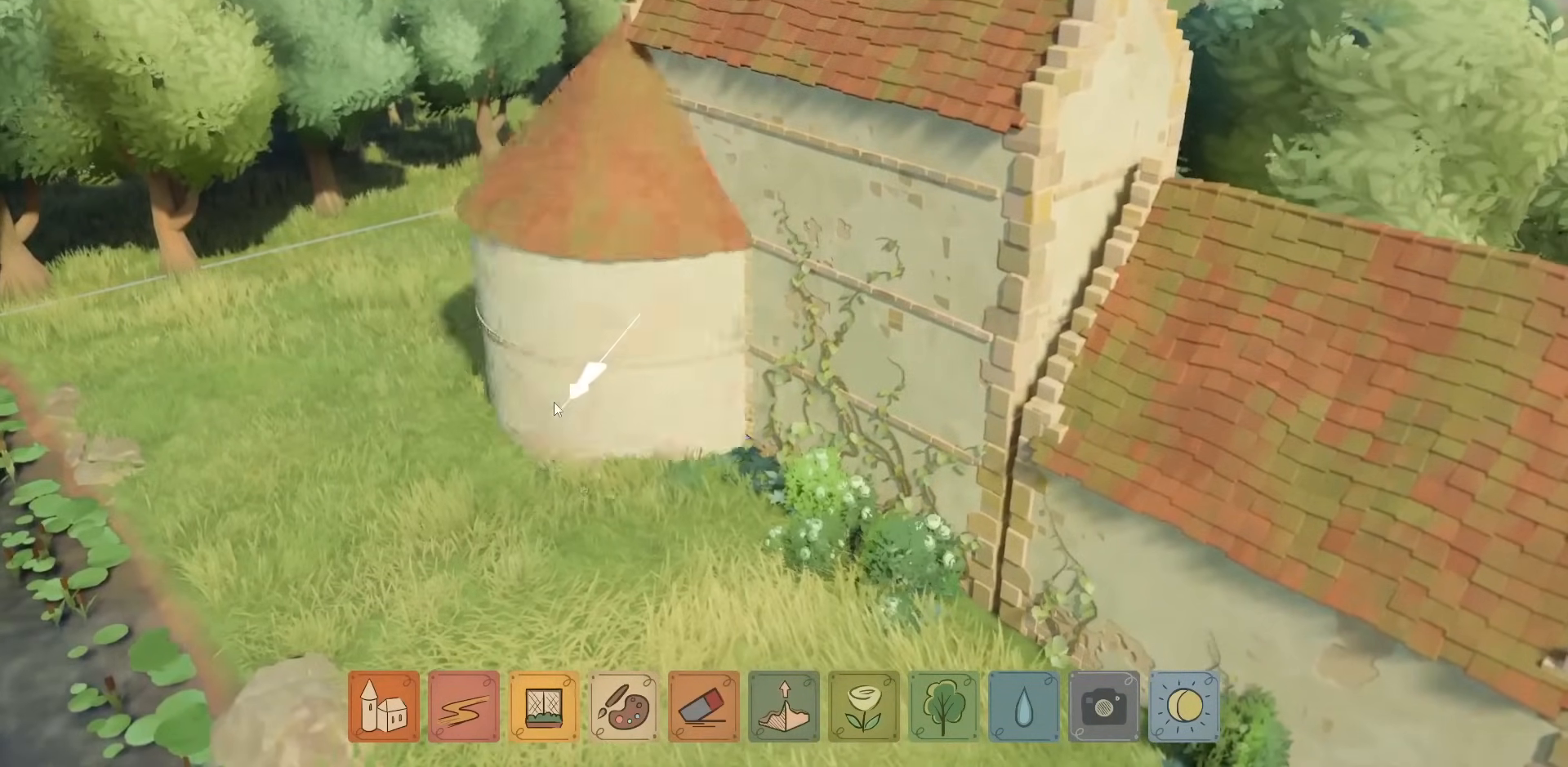
{"keys": [], "mouse": ["left"], "events": []}
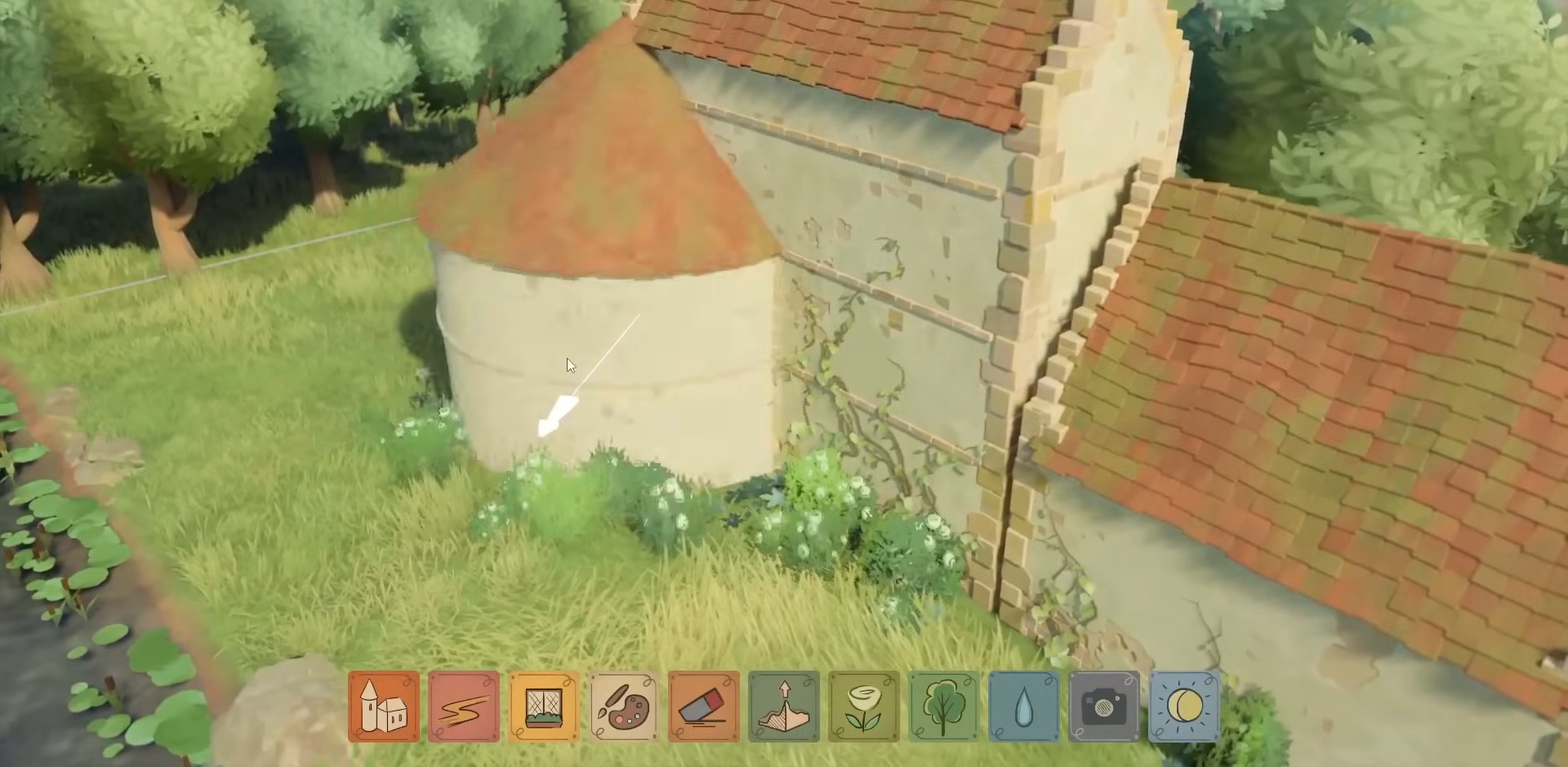
{"keys": [], "mouse": ["left"], "events": []}
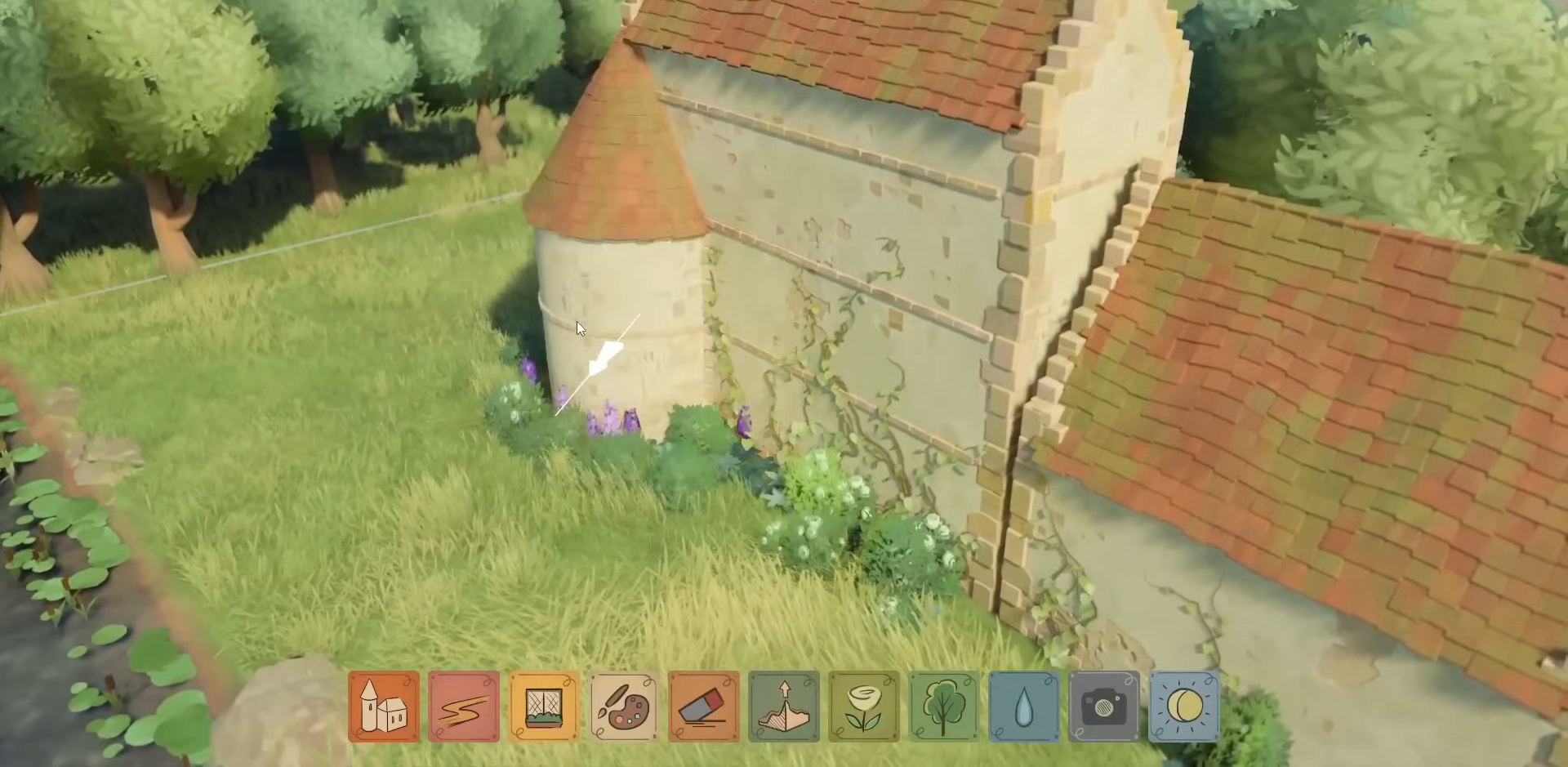
{"keys": [], "mouse": ["right"], "events": [[183, "mouse_left", "up"], [467, "mouse_right", "down"]]}
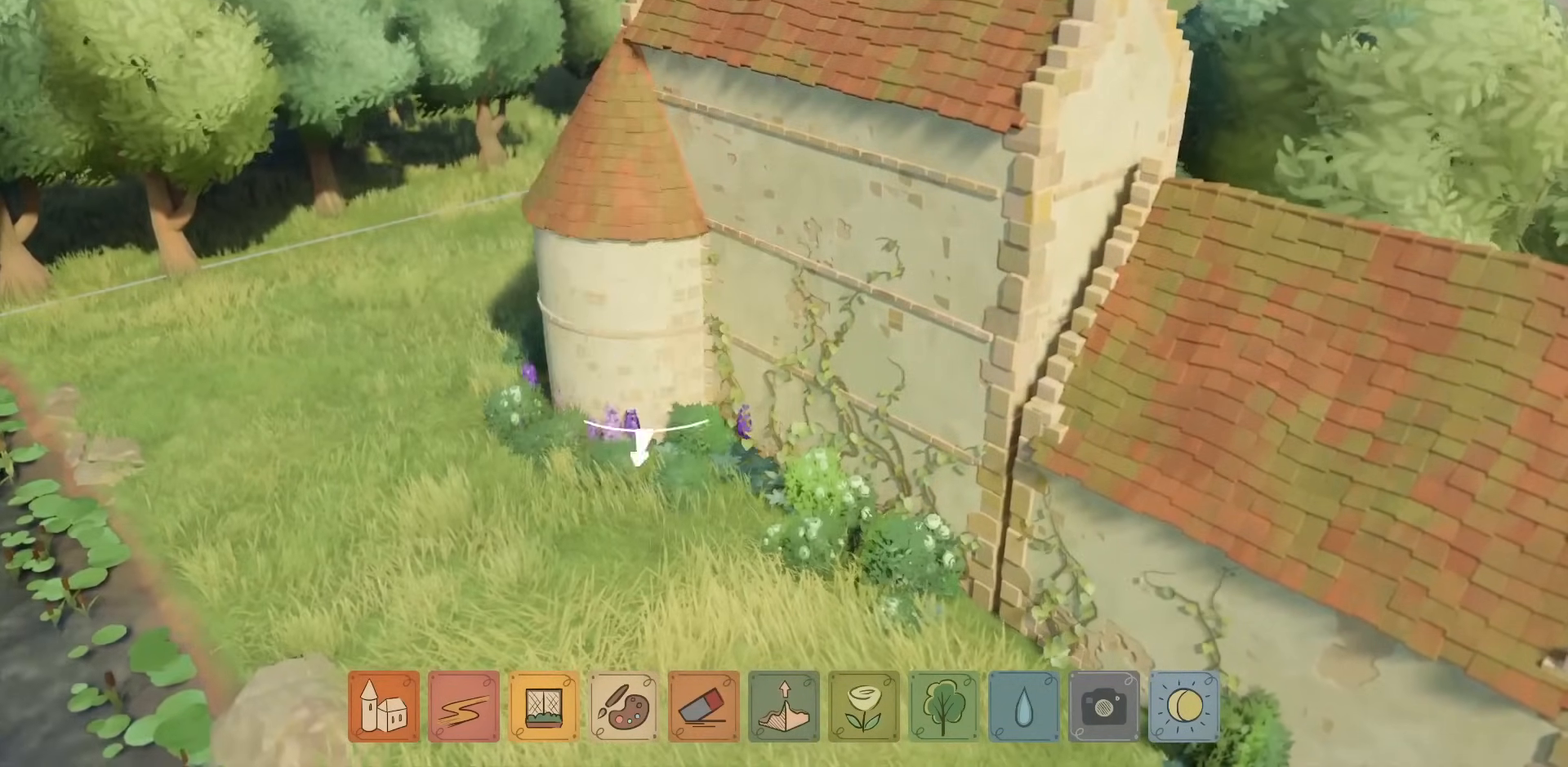
{"keys": ["d", "s"], "mouse": ["right"], "events": [[117, "s", "down"], [267, "d", "down"]]}
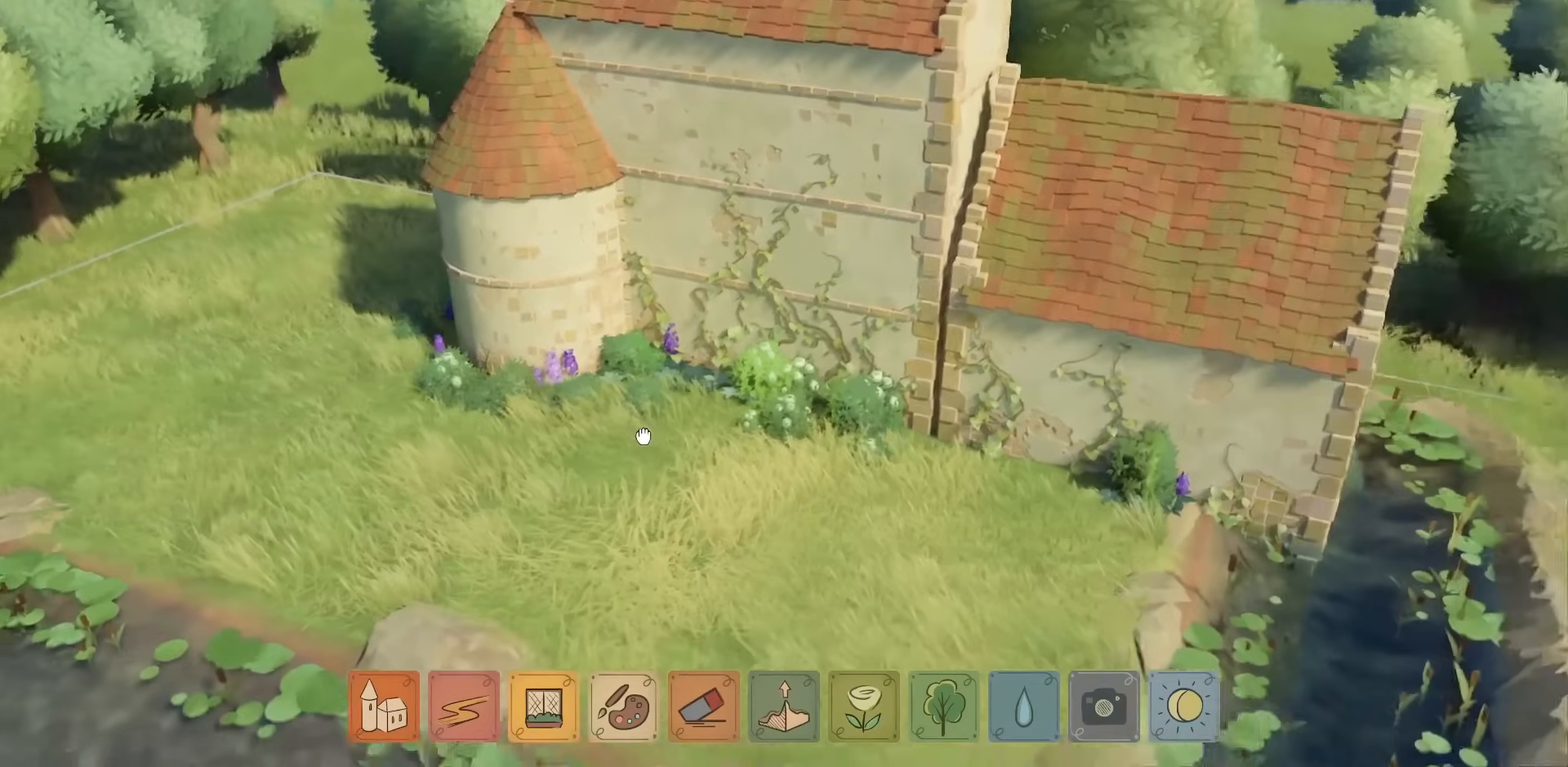
{"keys": ["d"], "mouse": ["right"], "events": [[33, "s", "up"]]}
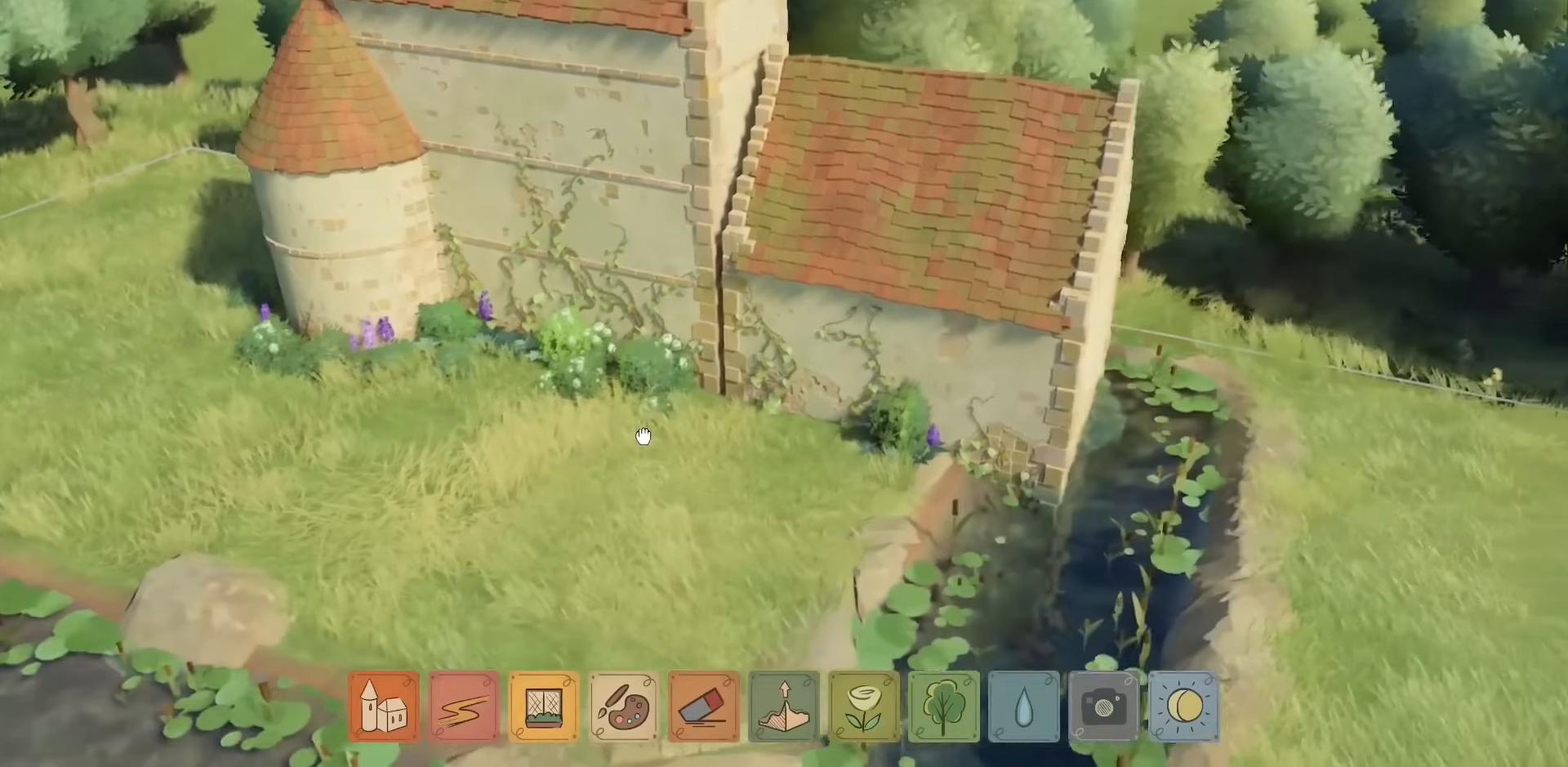
{"keys": [], "mouse": [], "events": [[17, "mouse_right", "up"], [233, "d", "up"], [317, "w", "down"], [467, "w", "up"]]}
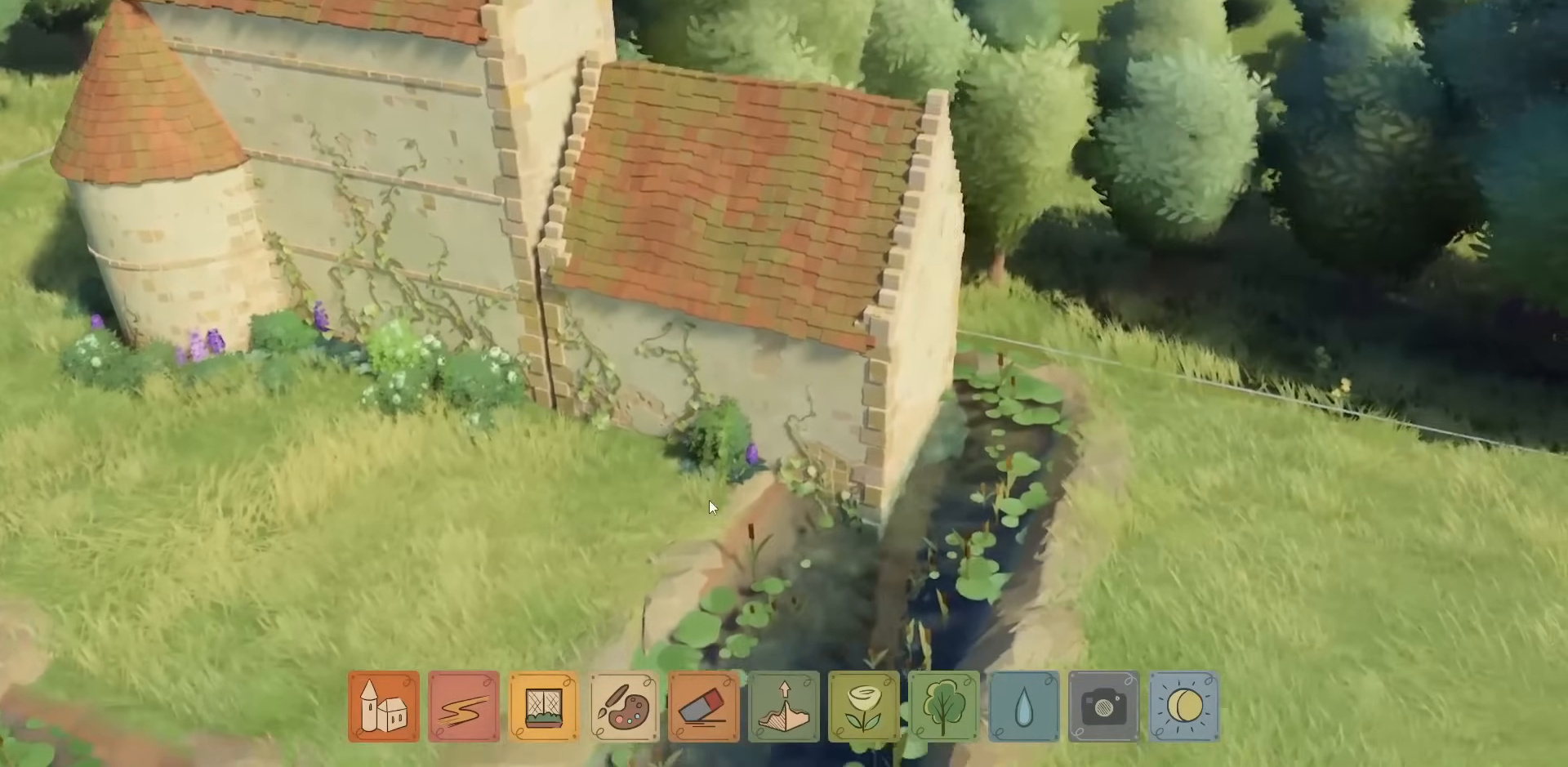
{"keys": [], "mouse": [], "events": []}
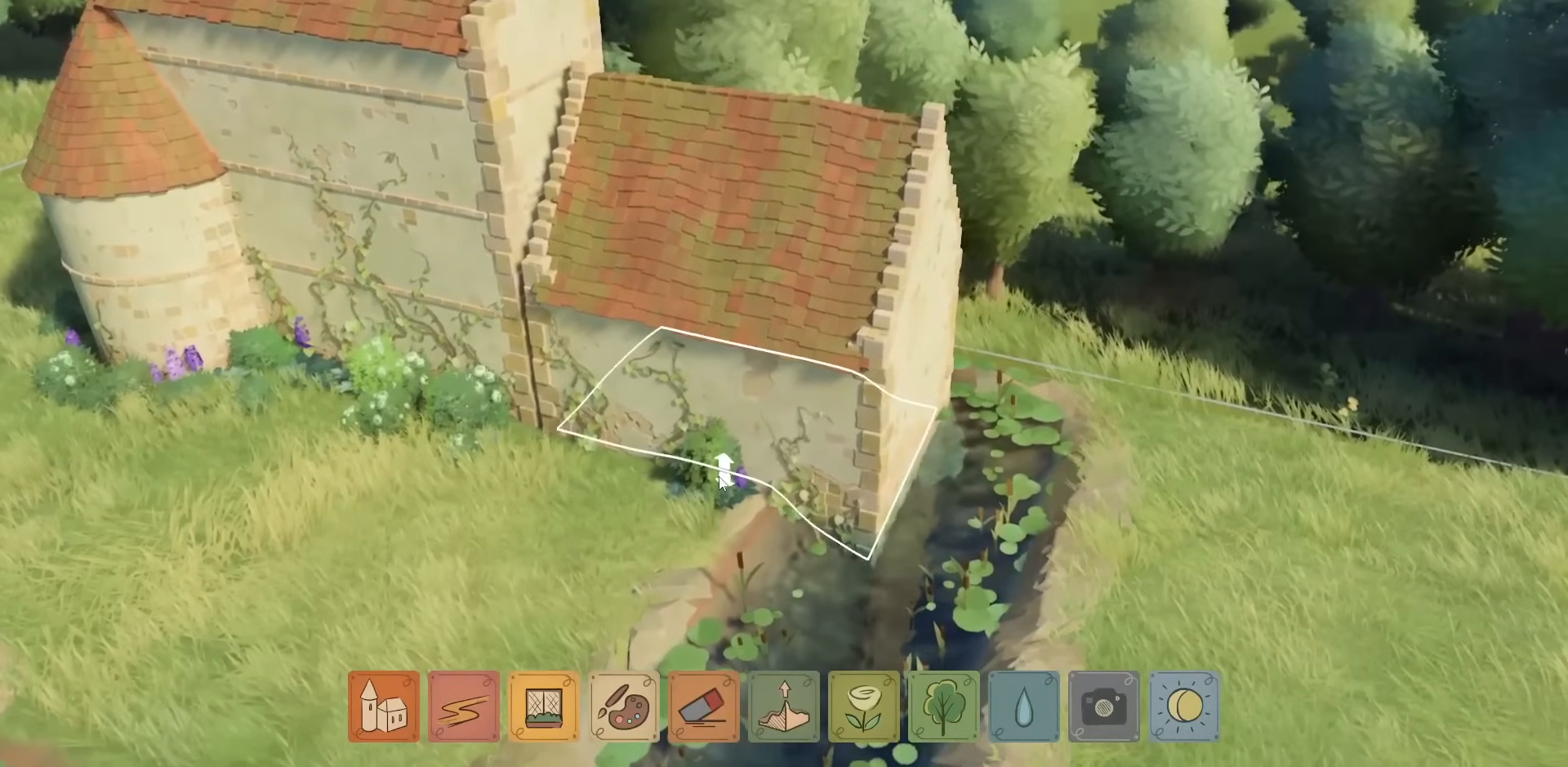
{"keys": [], "mouse": [], "events": []}
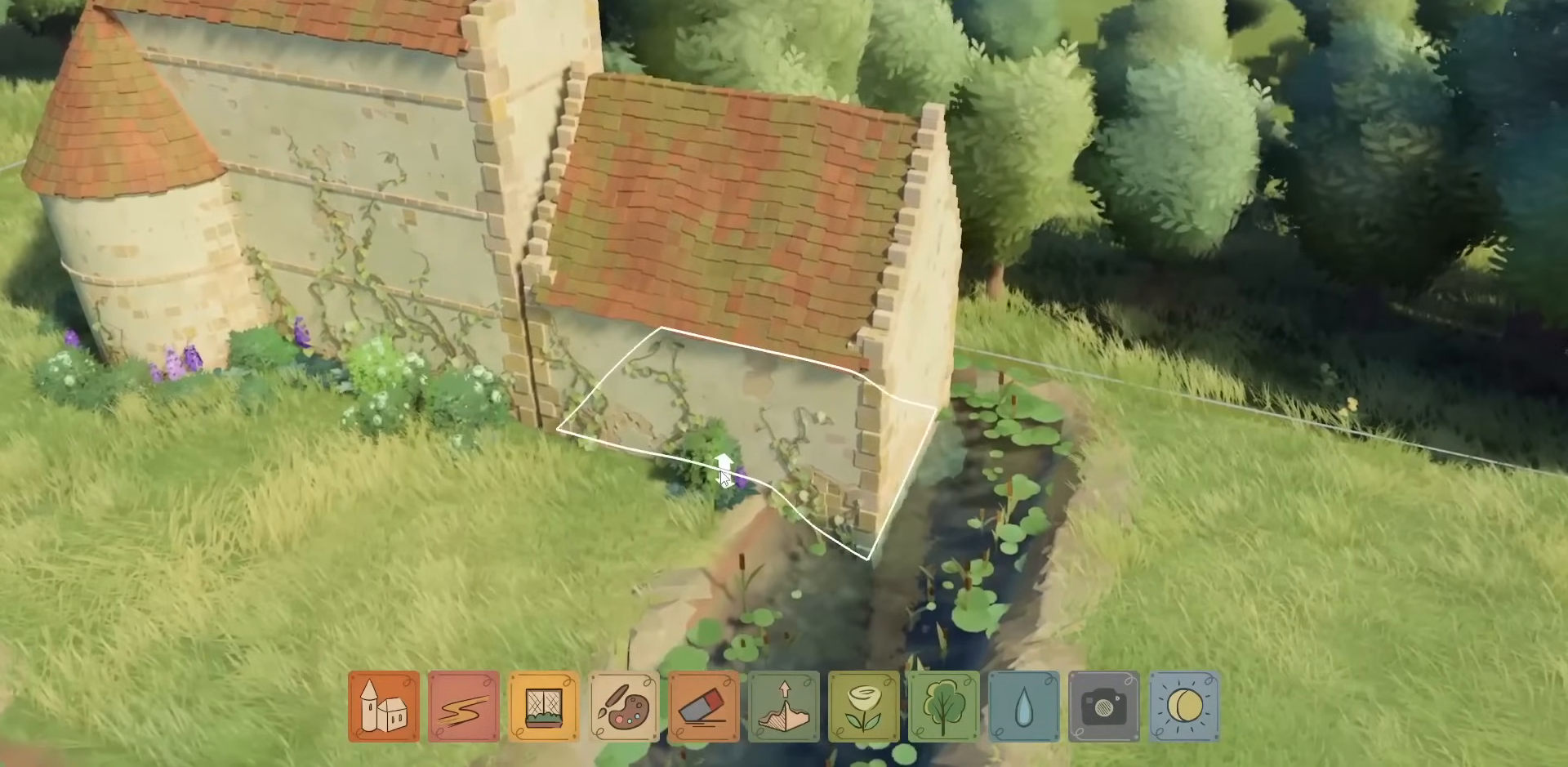
{"keys": [], "mouse": [], "events": []}
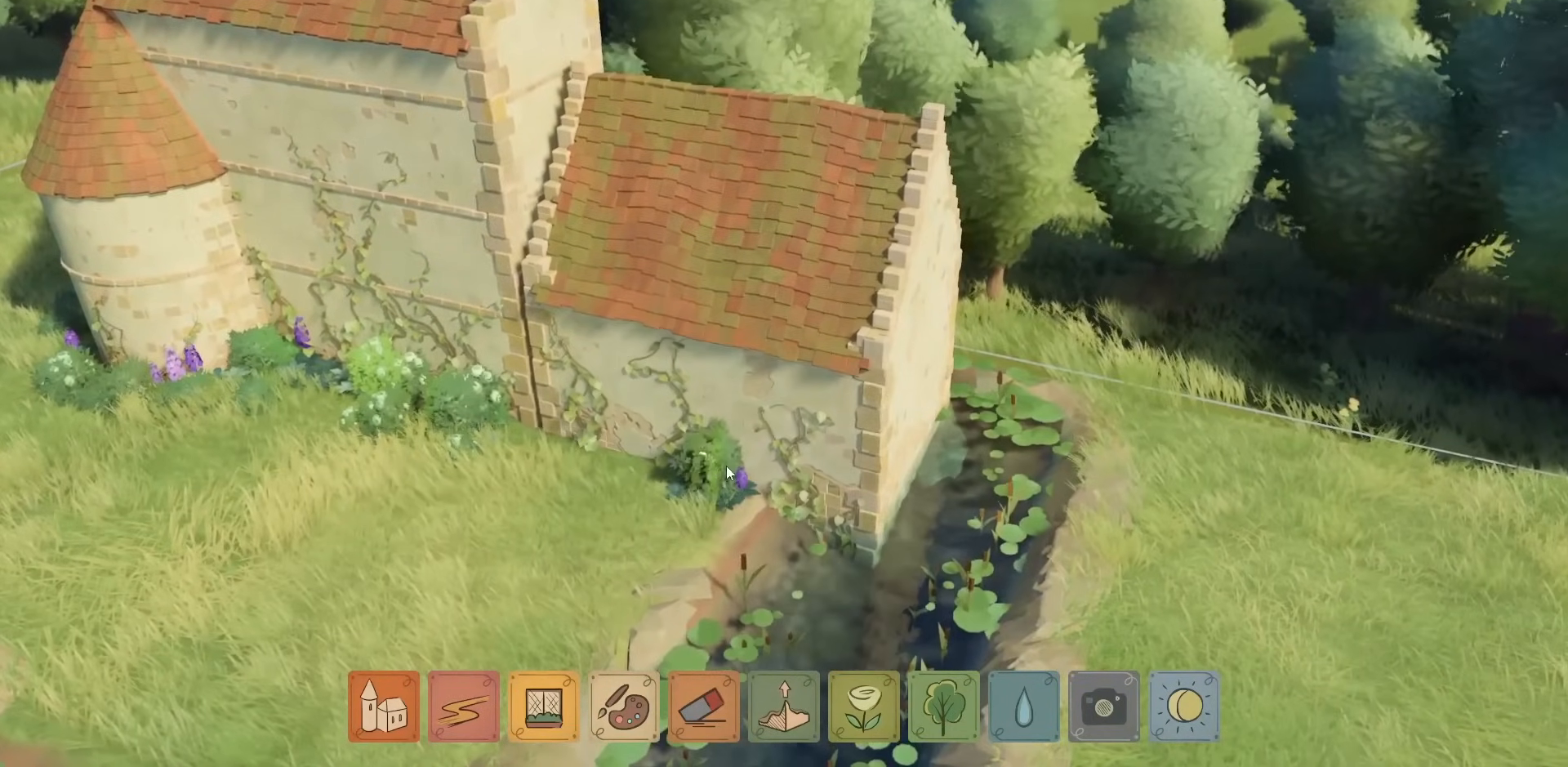
{"keys": [], "mouse": [], "events": []}
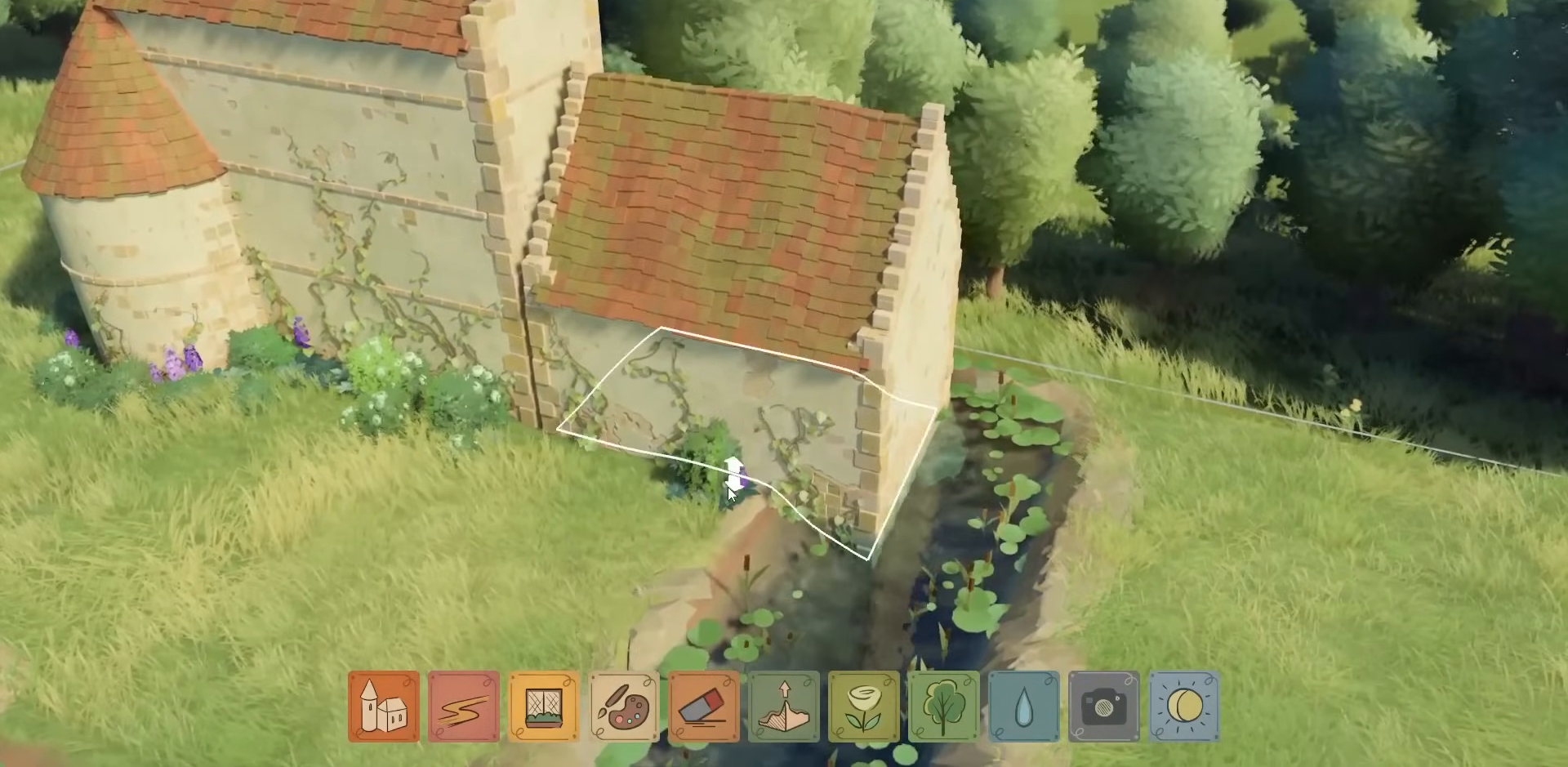
{"keys": [], "mouse": ["left"], "events": [[450, "mouse_left", "down"]]}
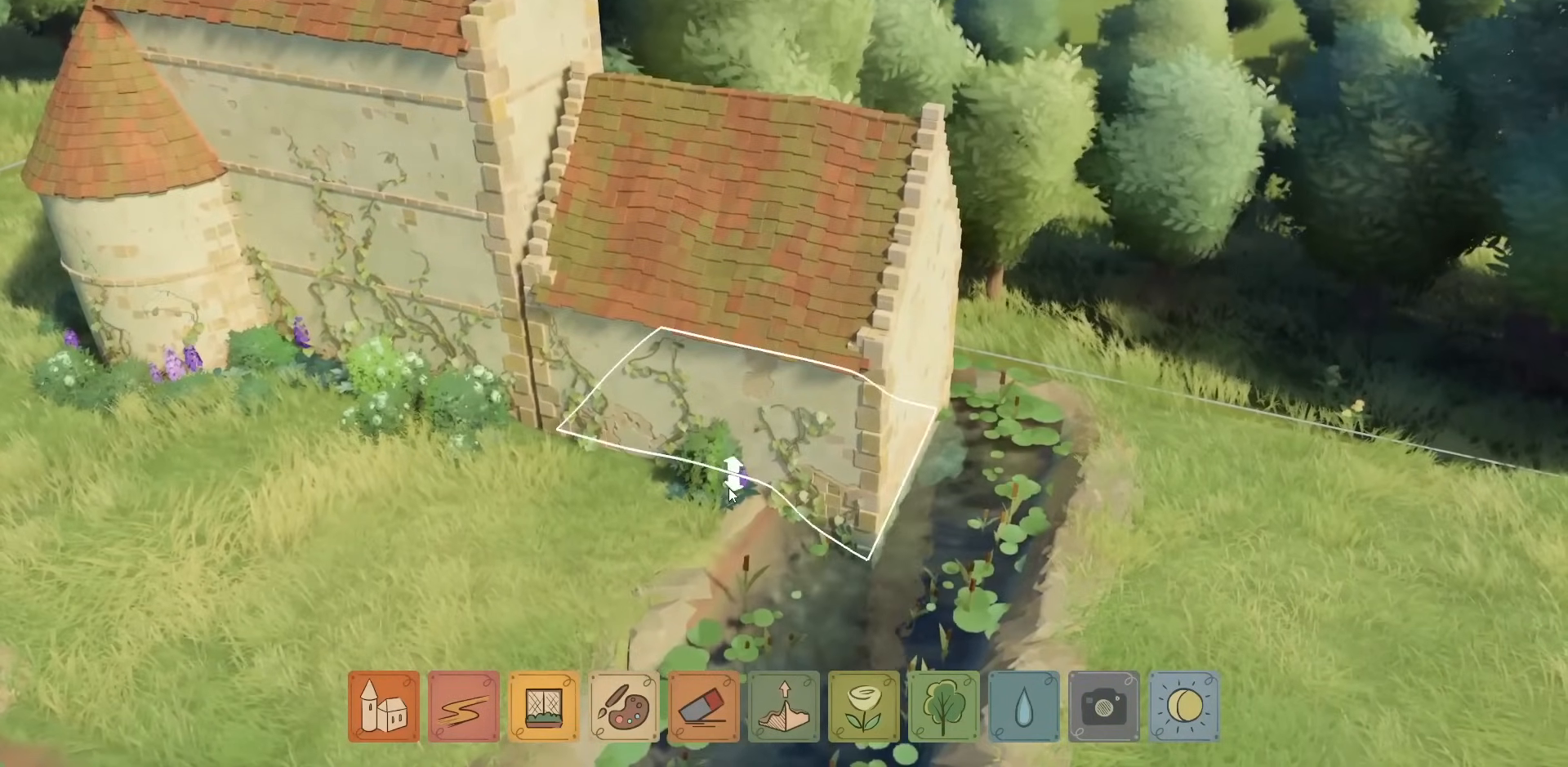
{"keys": [], "mouse": ["left"], "events": []}
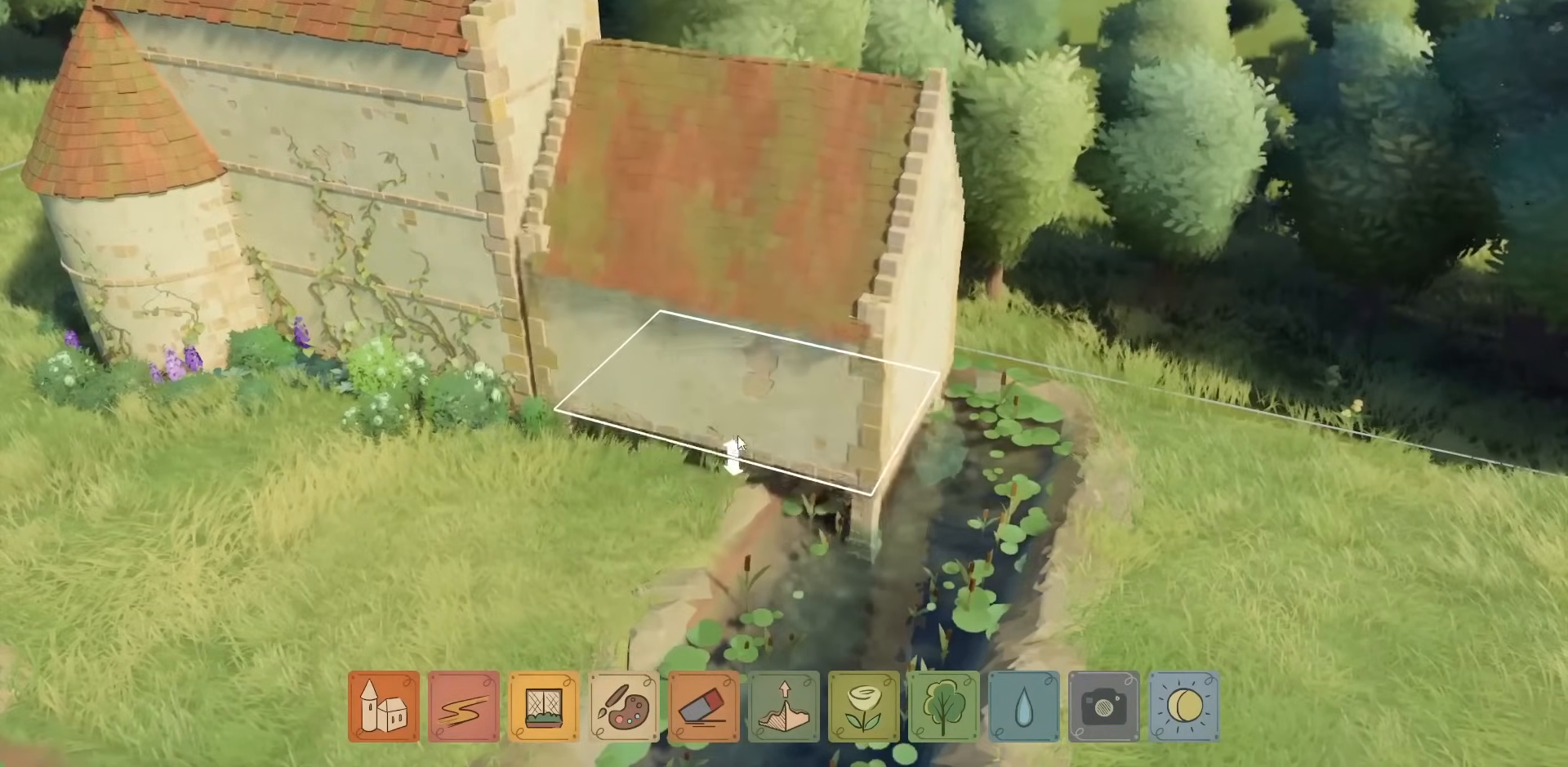
{"keys": [], "mouse": ["left"], "events": []}
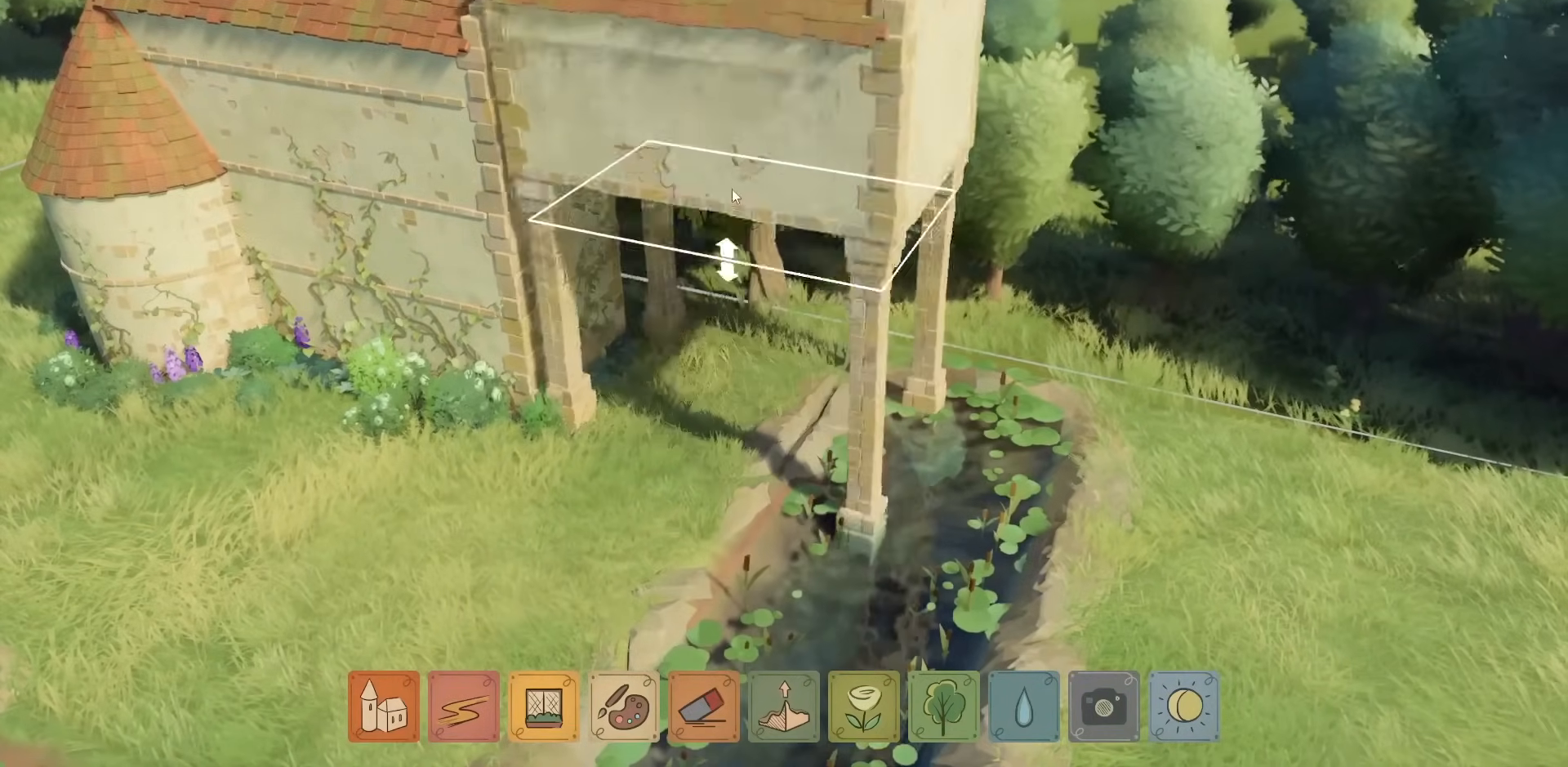
{"keys": [], "mouse": ["left"], "events": []}
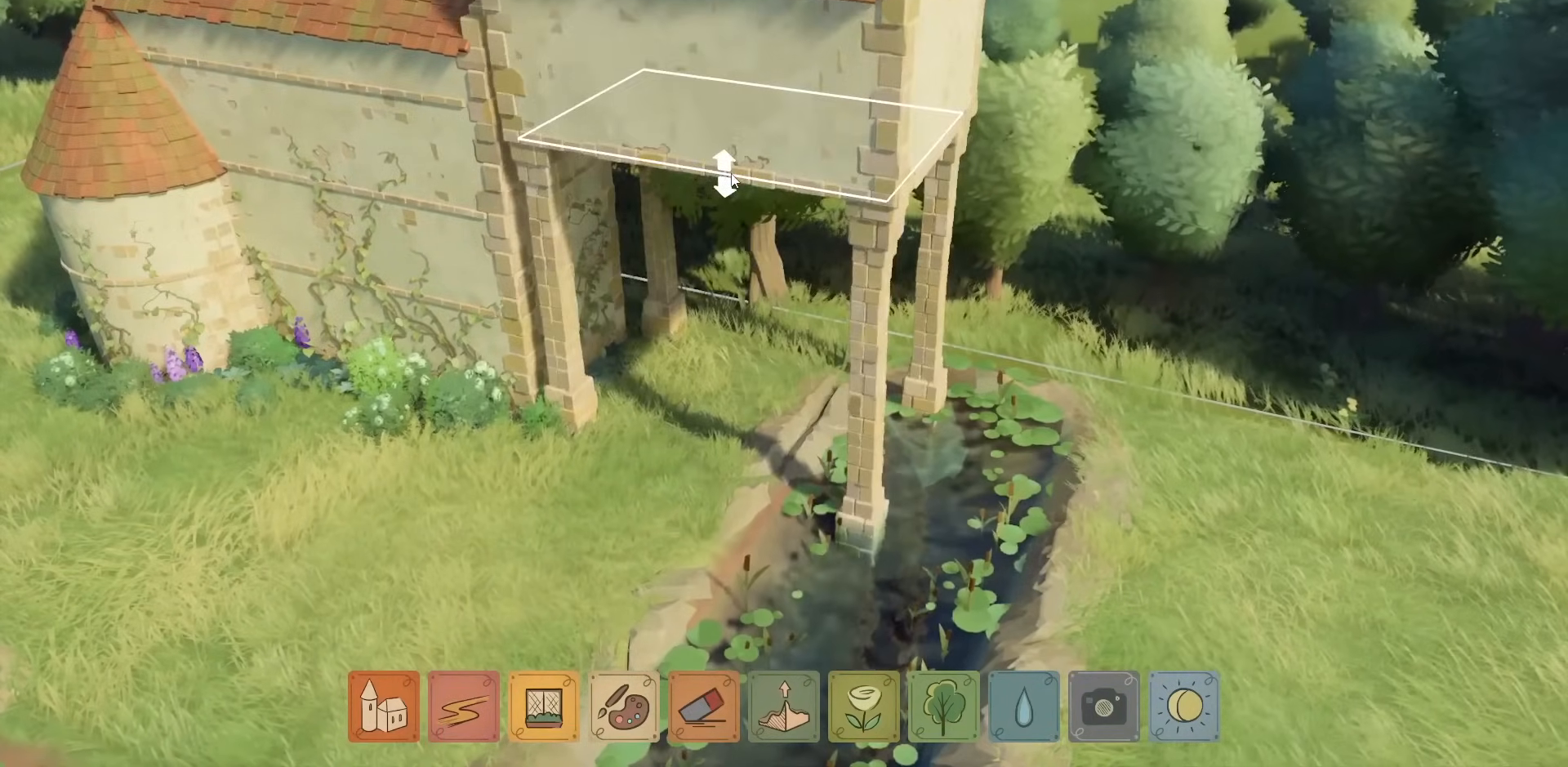
{"keys": [], "mouse": ["left"], "events": []}
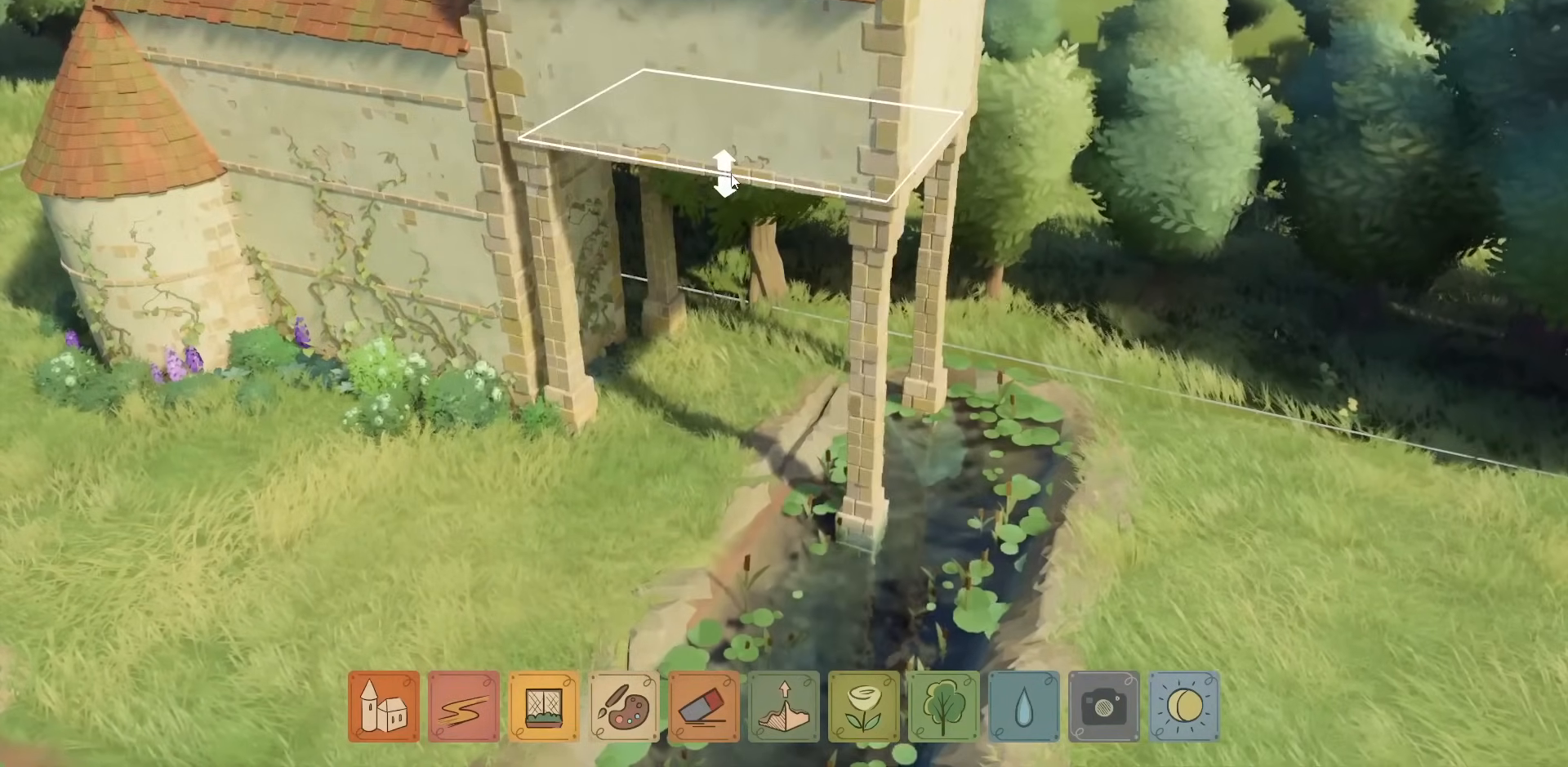
{"keys": [], "mouse": ["left"], "events": []}
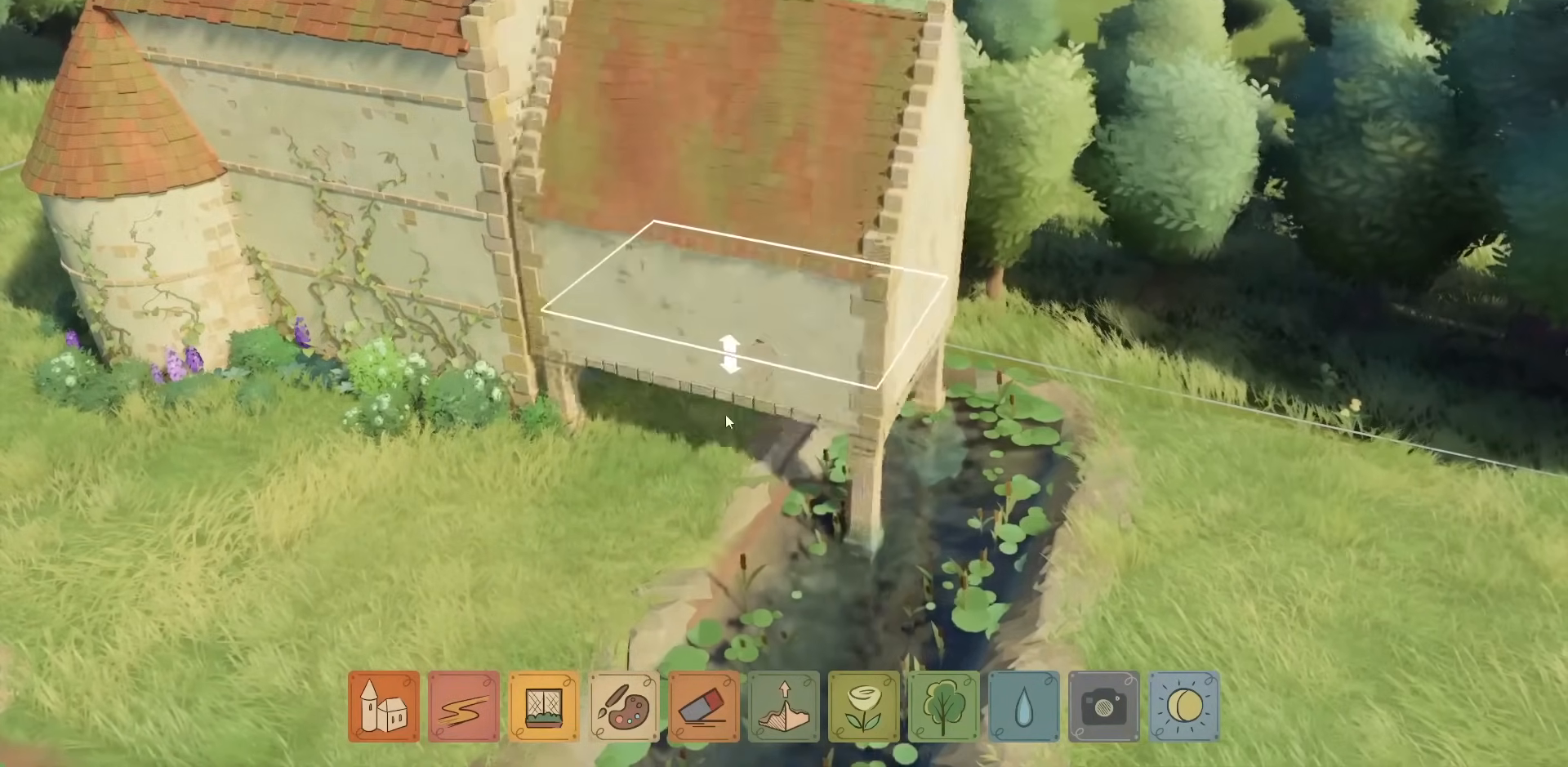
{"keys": [], "mouse": ["left"], "events": []}
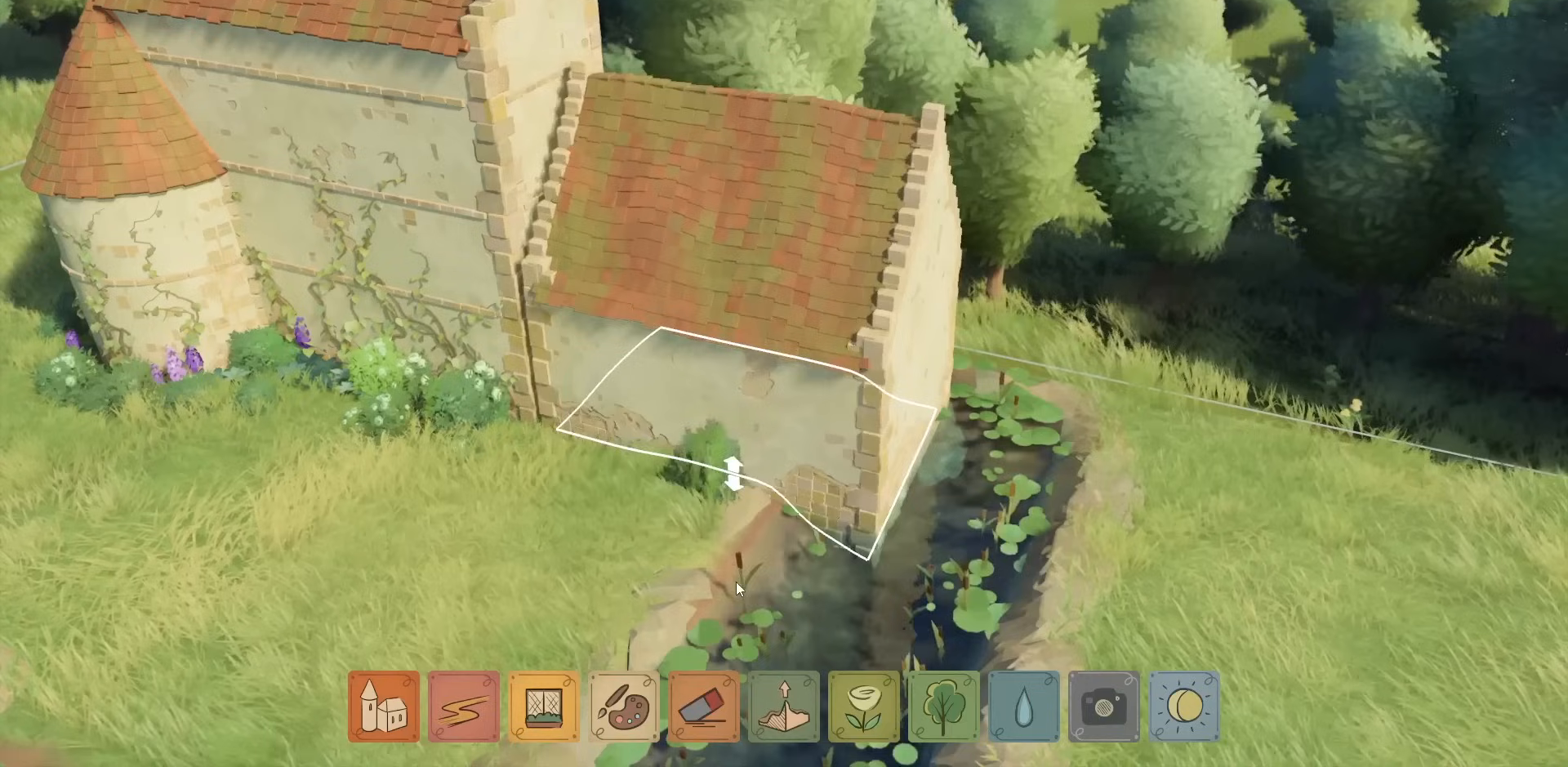
{"keys": [], "mouse": [], "events": [[367, "mouse_left", "up"]]}
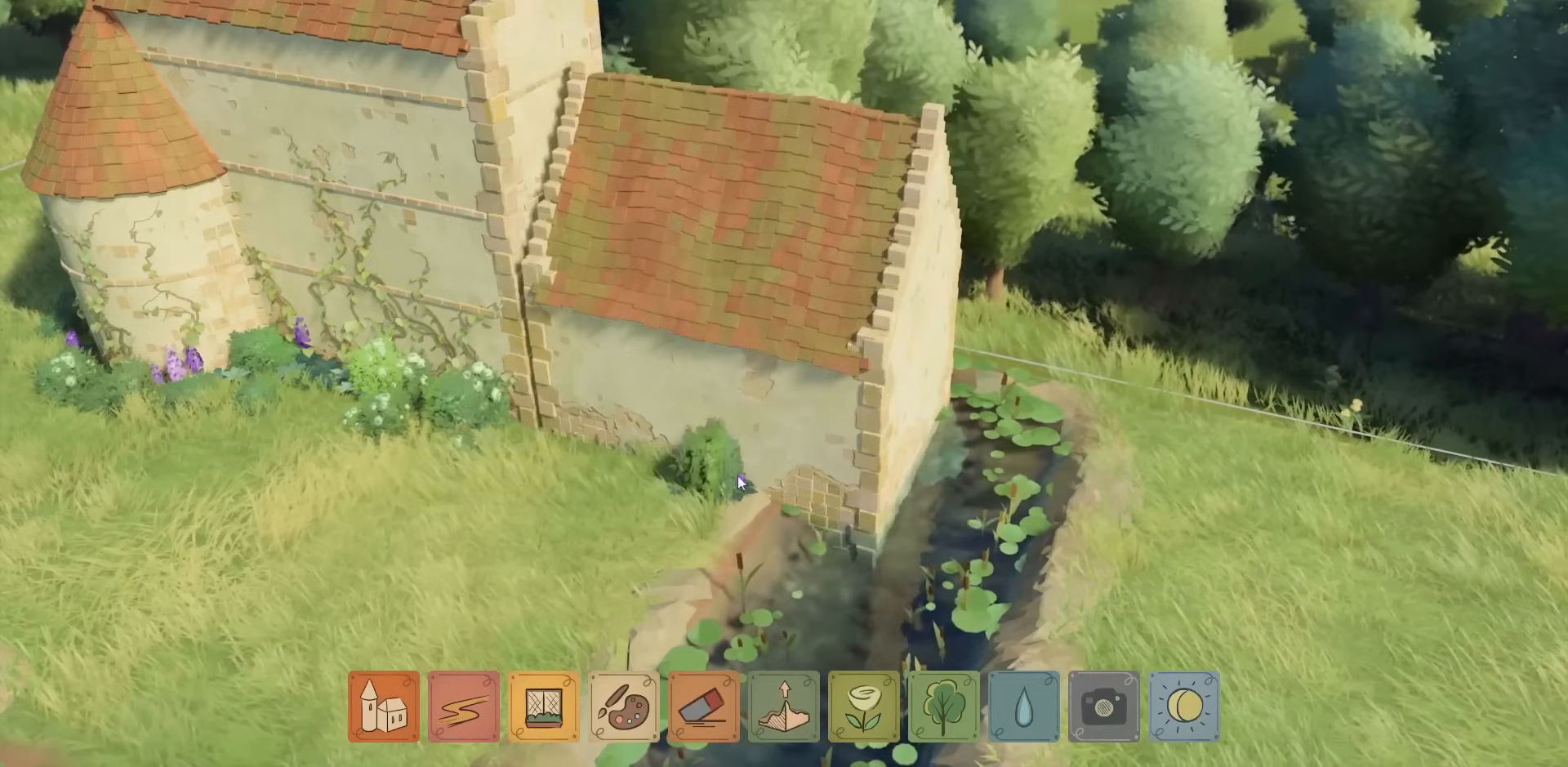
{"keys": [], "mouse": [], "events": []}
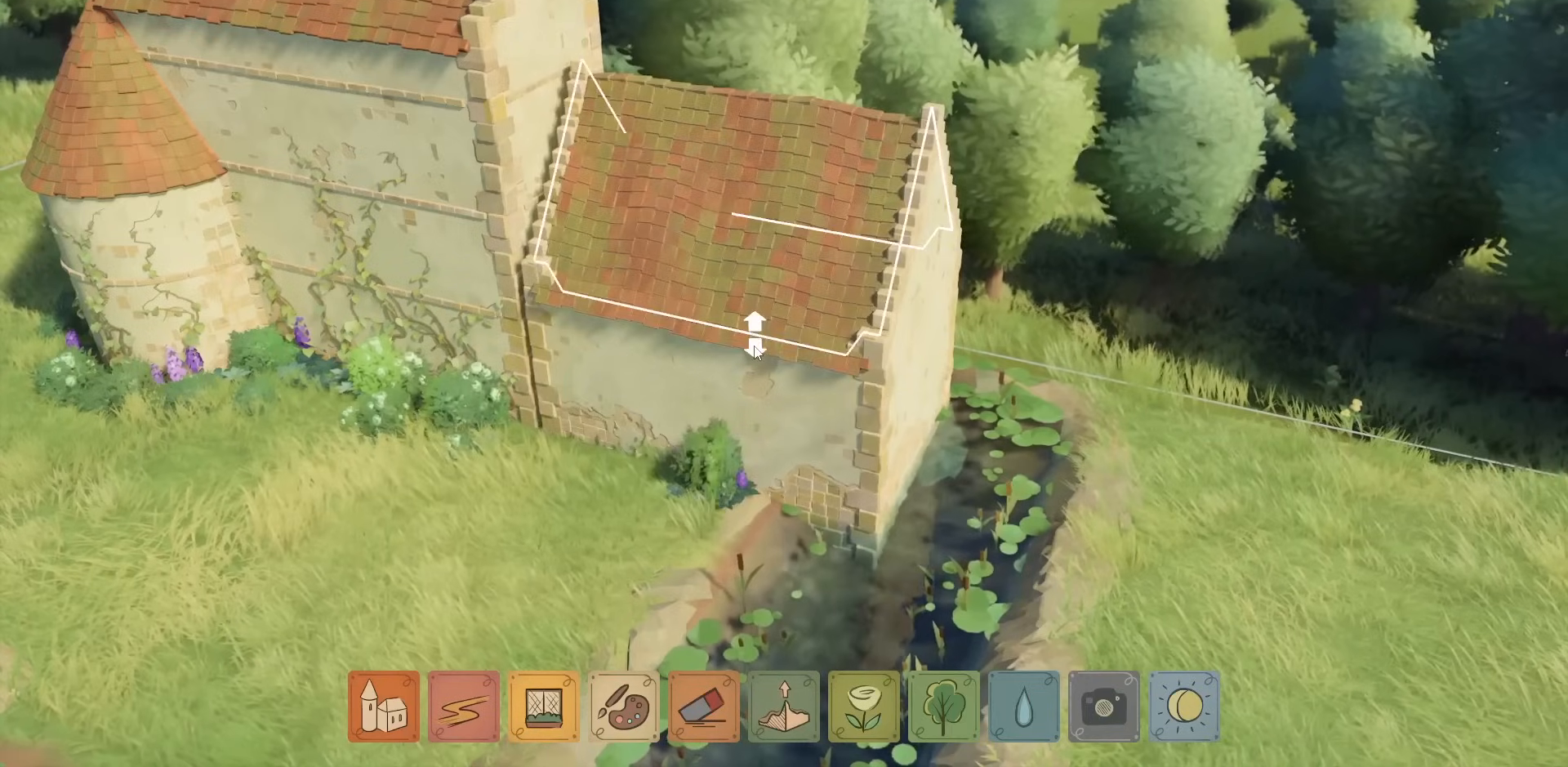
{"keys": [], "mouse": [], "events": []}
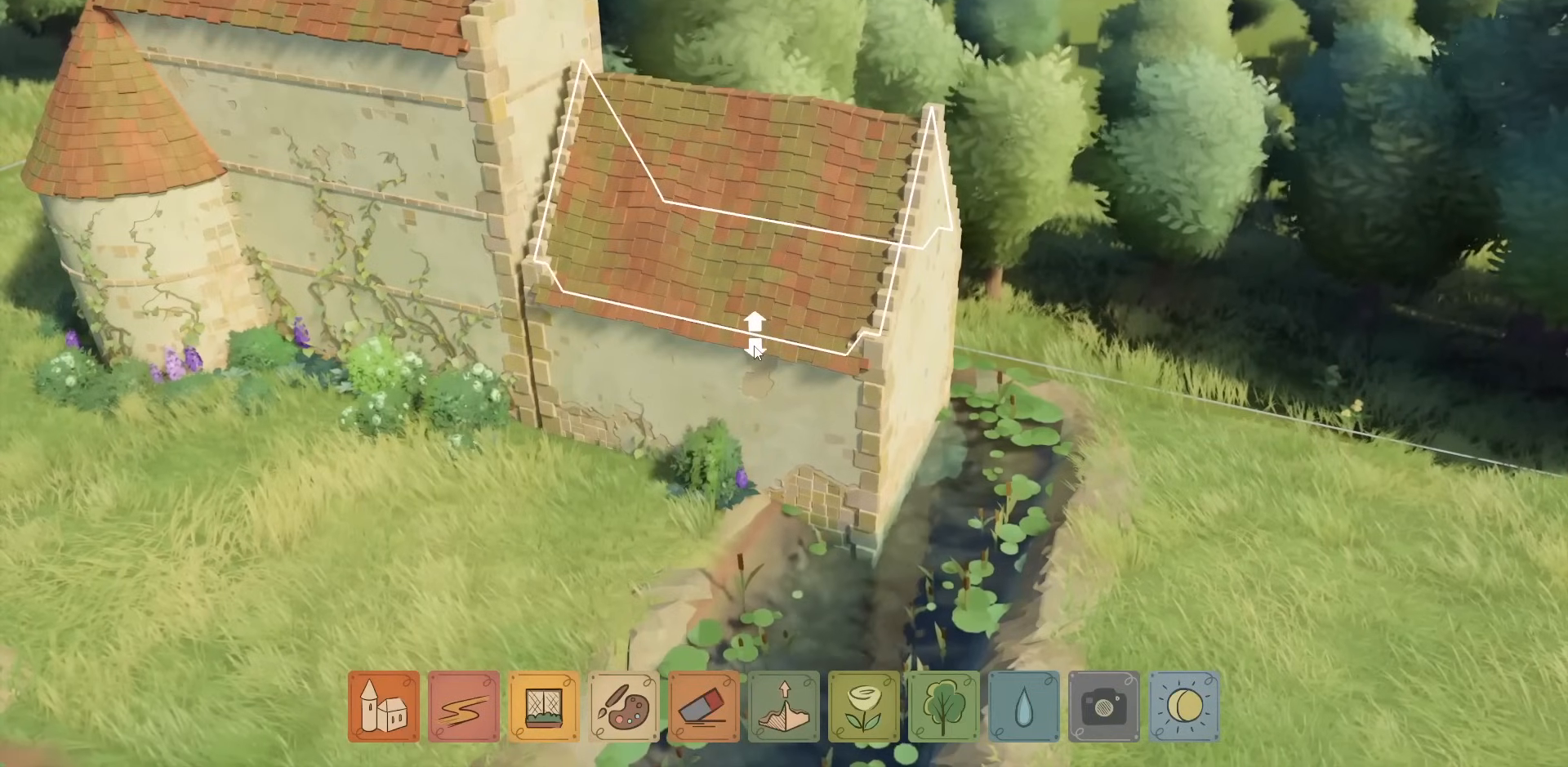
{"keys": [], "mouse": ["left"], "events": [[283, "mouse_left", "down"]]}